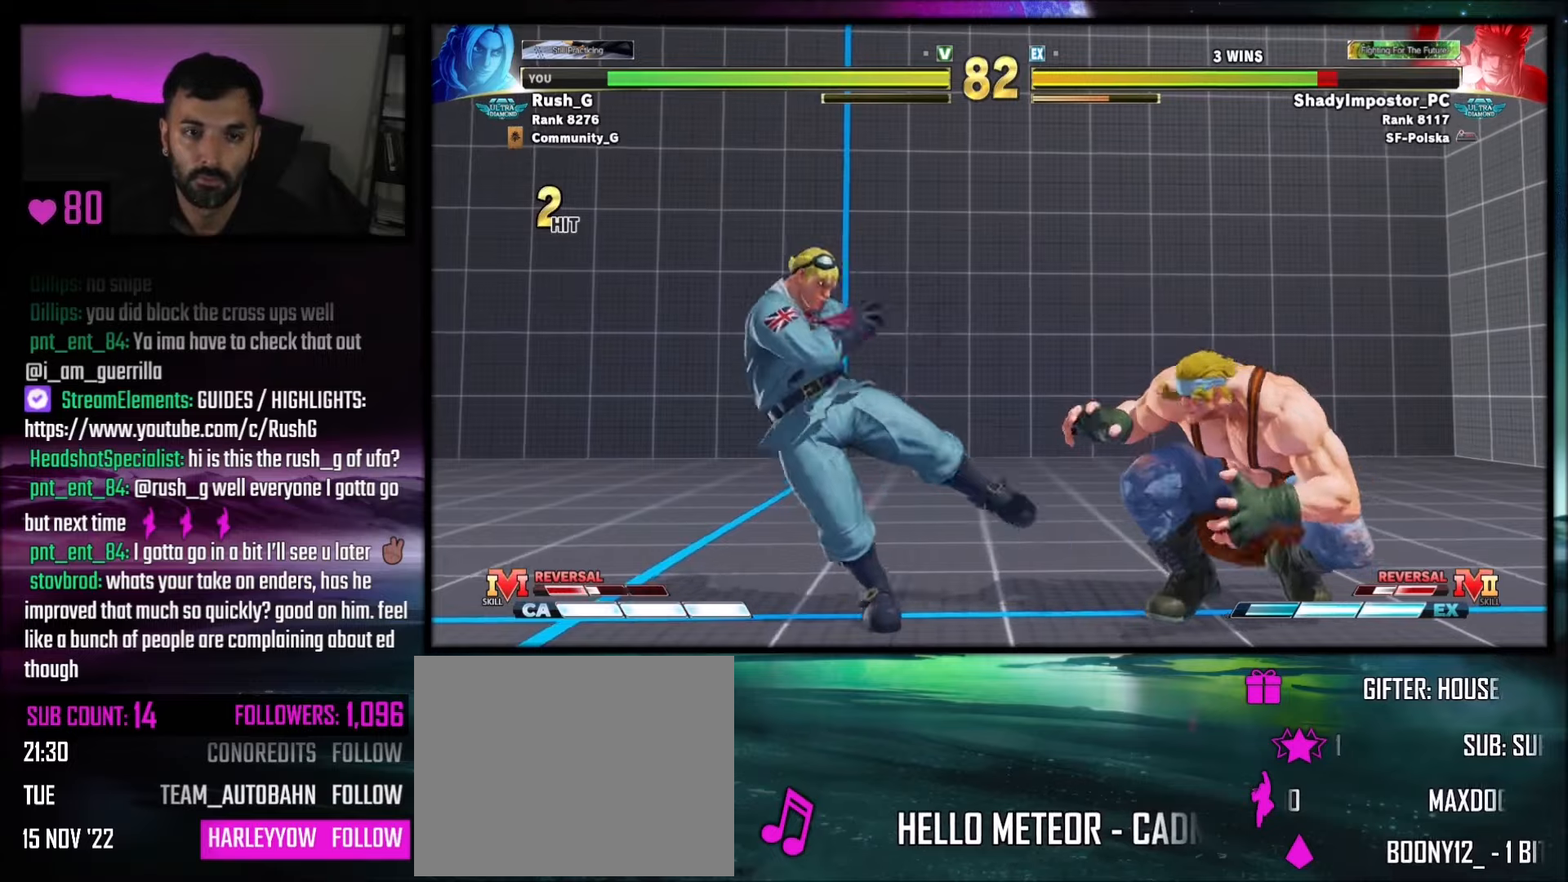
Gameplay with a controller (PlayStation layout); each line is a JSON object with the inputs held at the frame after it. "events" lists button and stick changes between this image and that frame as [ms after this image, input, new state], when the widget could be followed in between. Not read: L3 R3.
{"buttons": ["DPAD_DOWN", "DPAD_LEFT"], "events": [[100, "DPAD_LEFT", "down"], [301, "DPAD_DOWN", "down"]]}
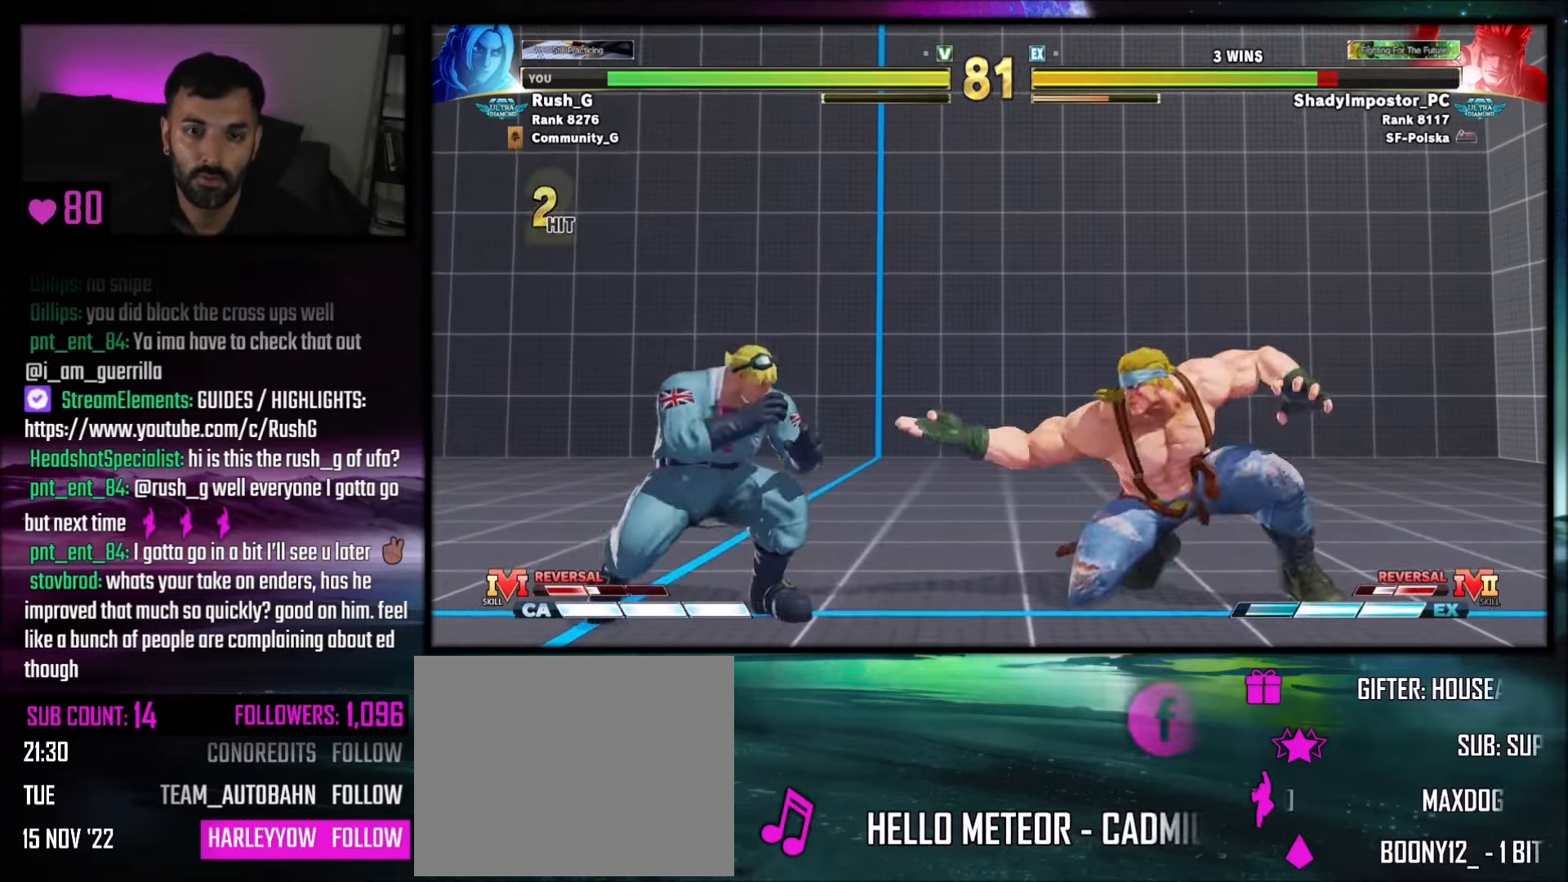
{"buttons": [], "events": [[167, "DPAD_LEFT", "up"], [200, "DPAD_DOWN", "up"], [267, "DPAD_LEFT", "down"], [334, "DPAD_LEFT", "up"], [367, "DPAD_LEFT", "down"], [500, "DPAD_LEFT", "up"]]}
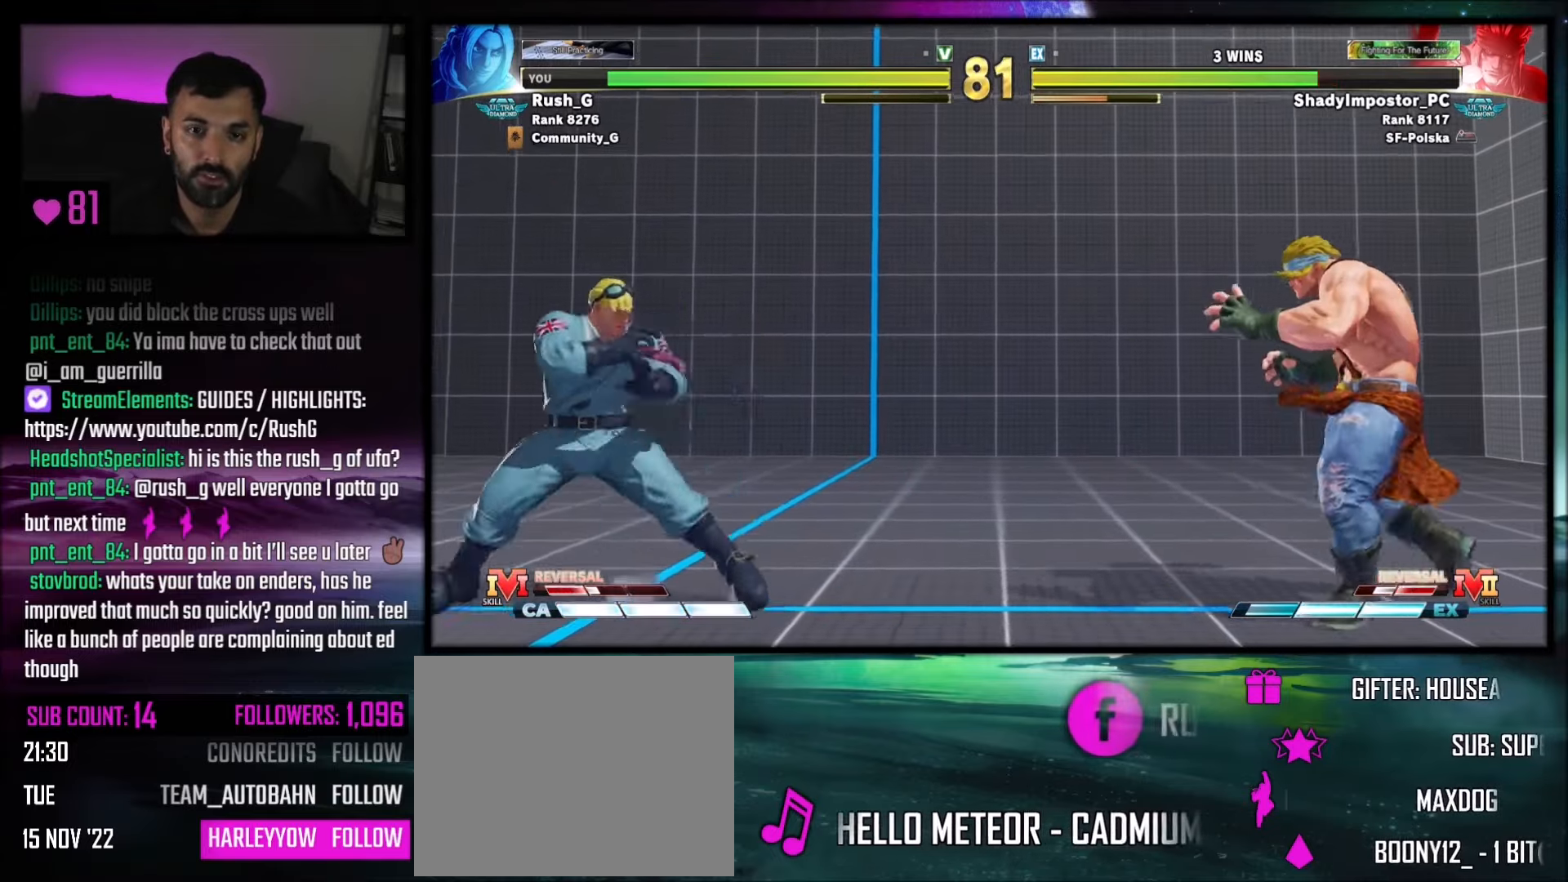
{"buttons": ["DPAD_RIGHT"], "events": [[367, "DPAD_RIGHT", "down"]]}
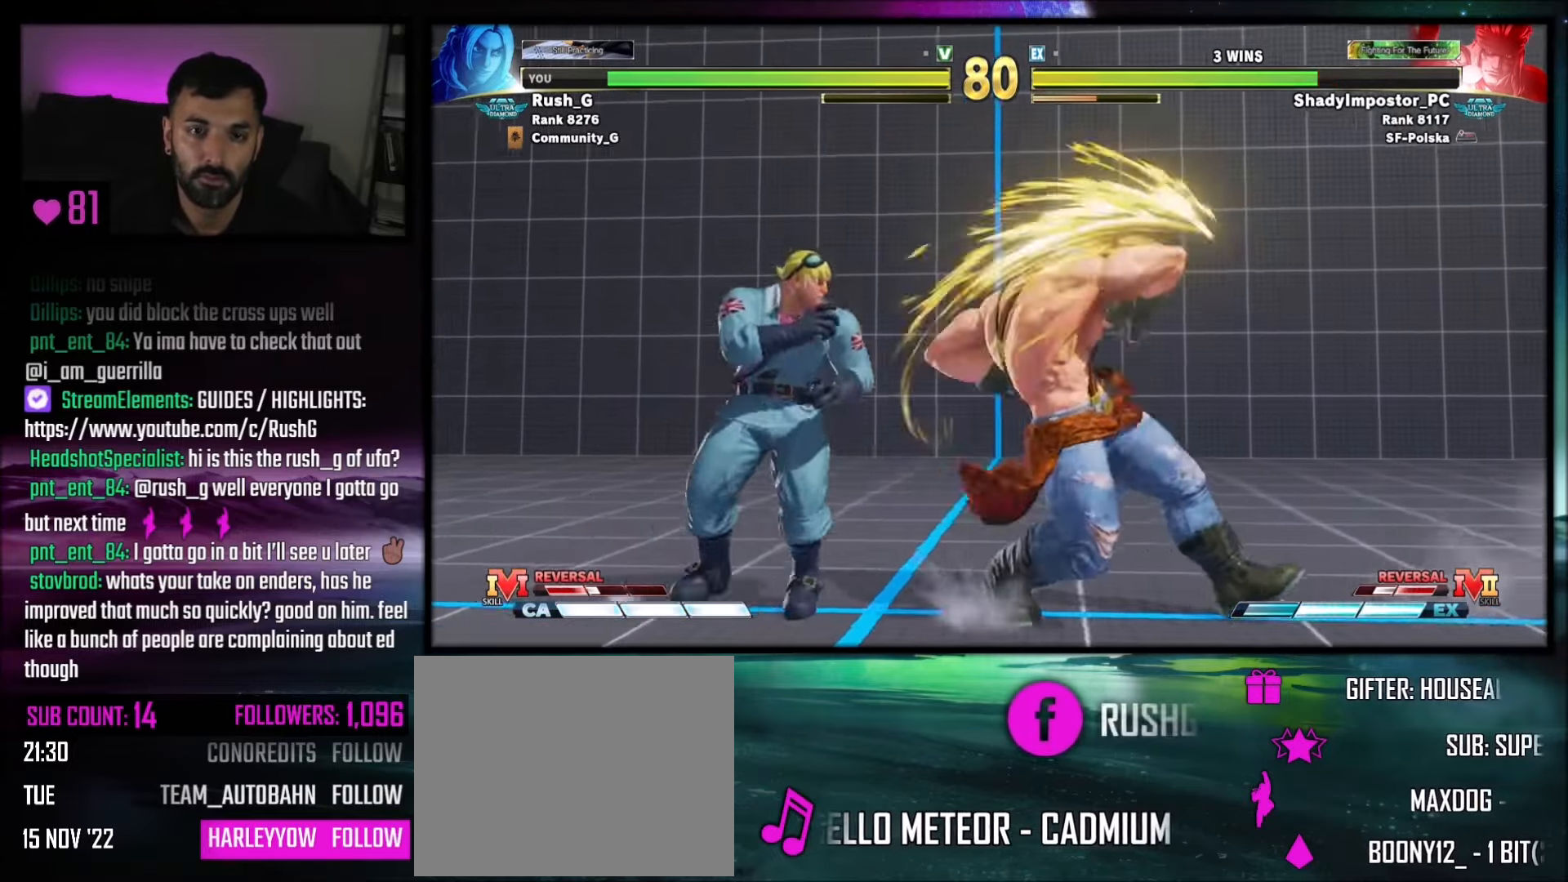
{"buttons": [], "events": [[33, "DPAD_DOWN", "down"], [33, "DPAD_RIGHT", "up"], [67, "CIRCLE", "down"], [167, "CIRCLE", "up"], [200, "DPAD_LEFT", "down"], [233, "DPAD_DOWN", "up"], [267, "DPAD_LEFT", "up"]]}
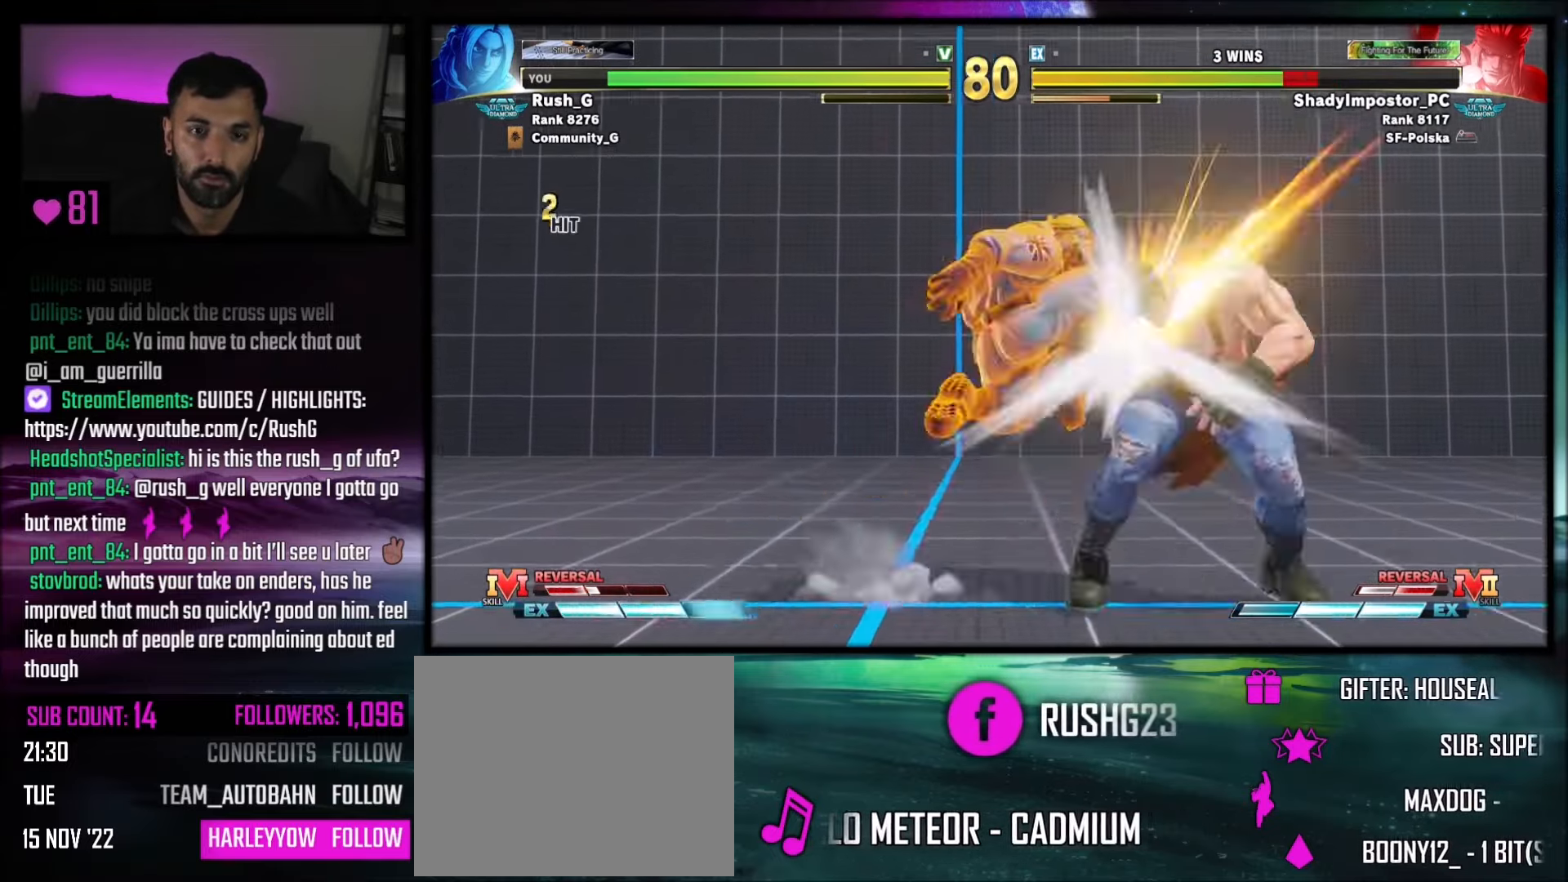
{"buttons": [], "events": []}
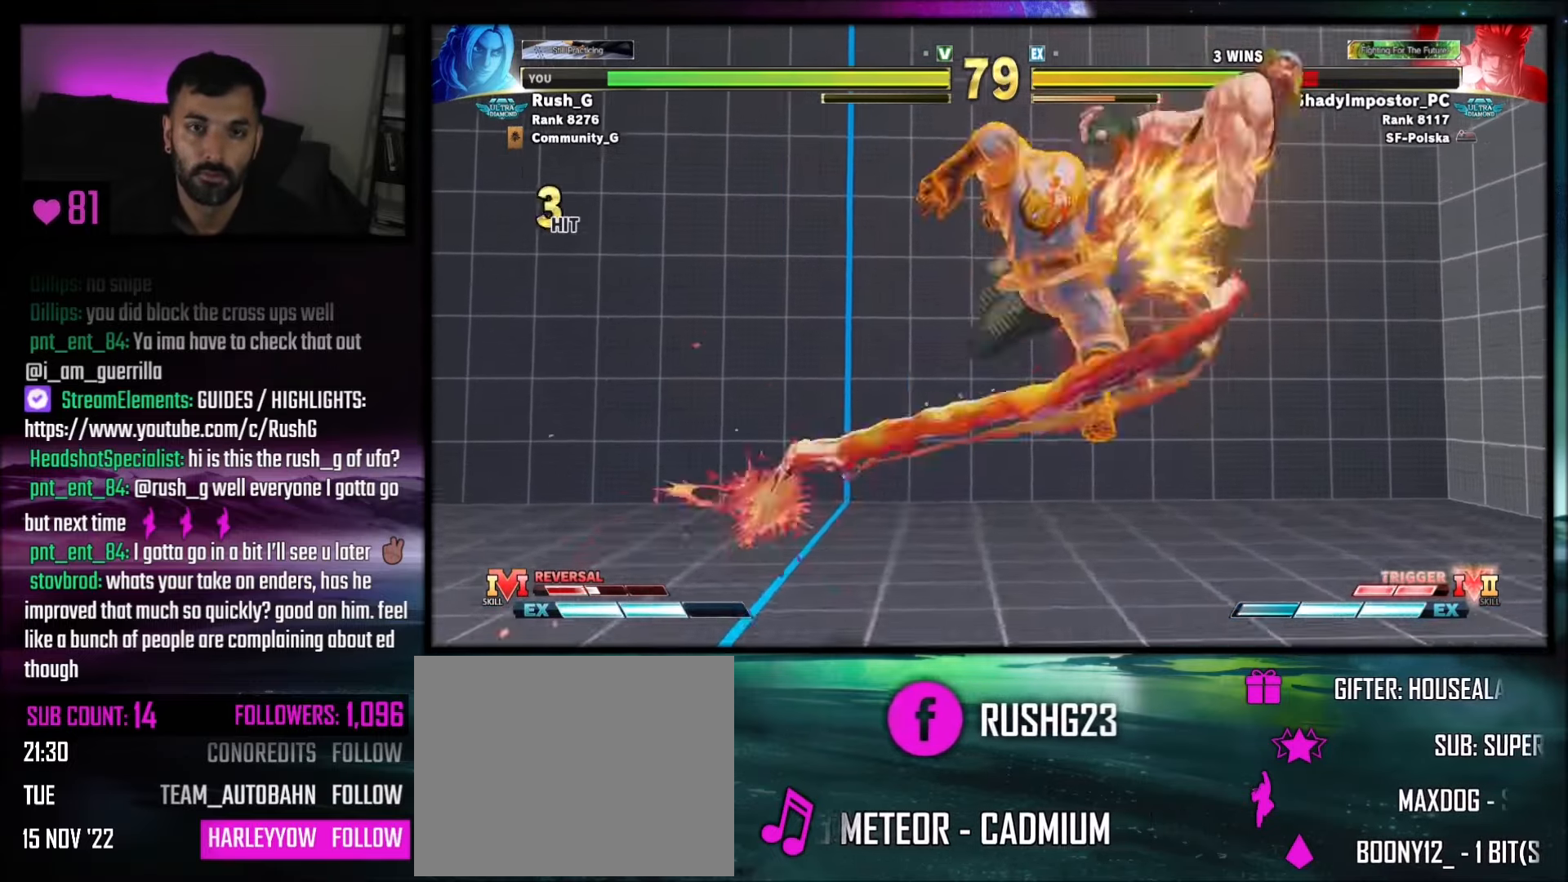
{"buttons": [], "events": []}
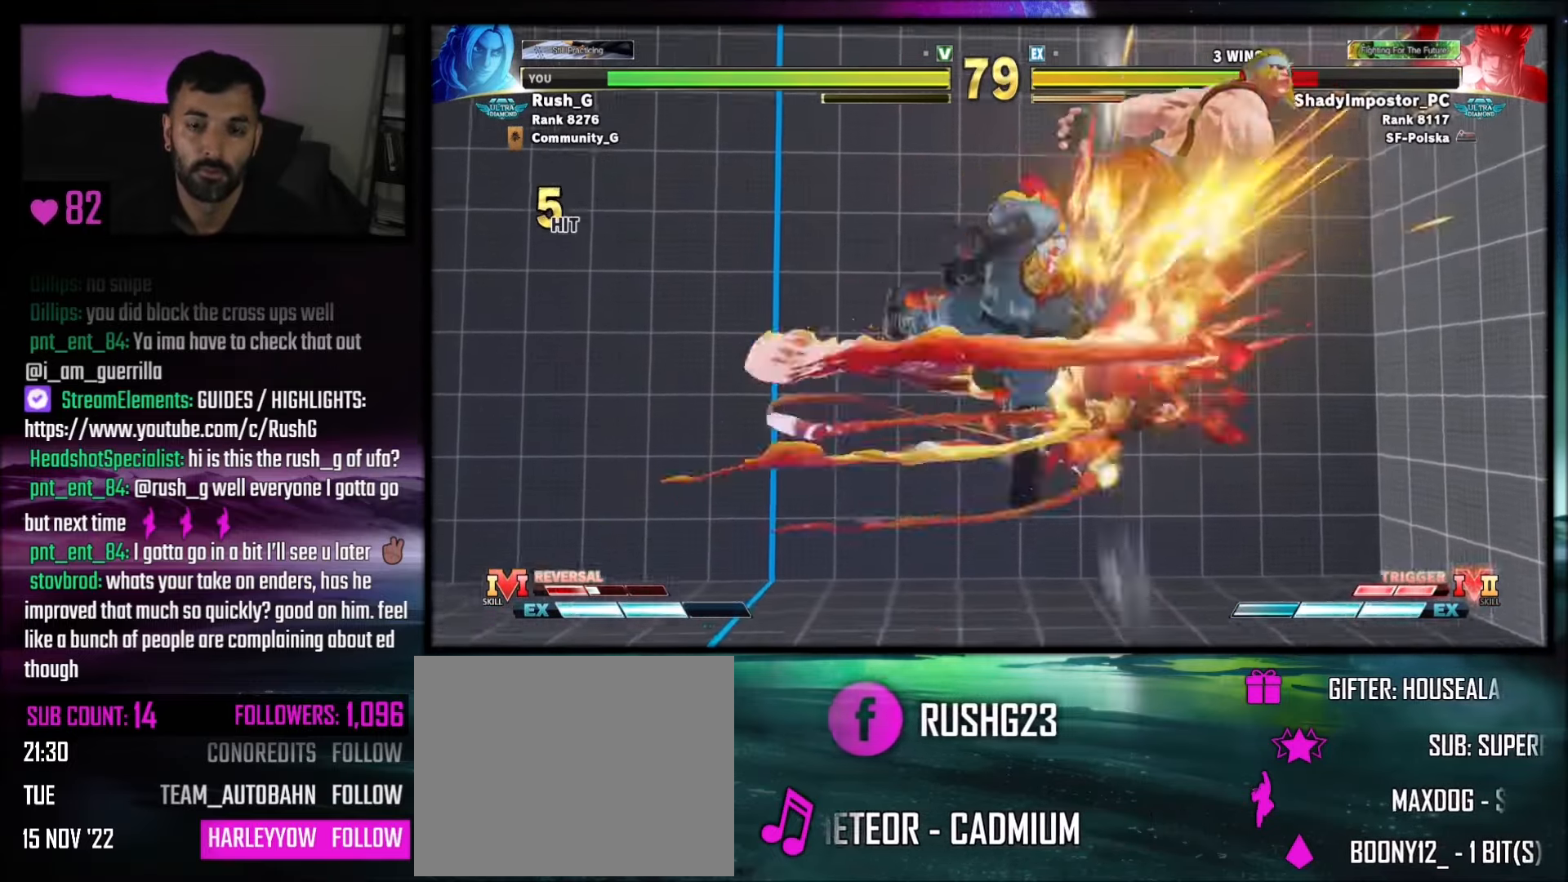
{"buttons": [], "events": []}
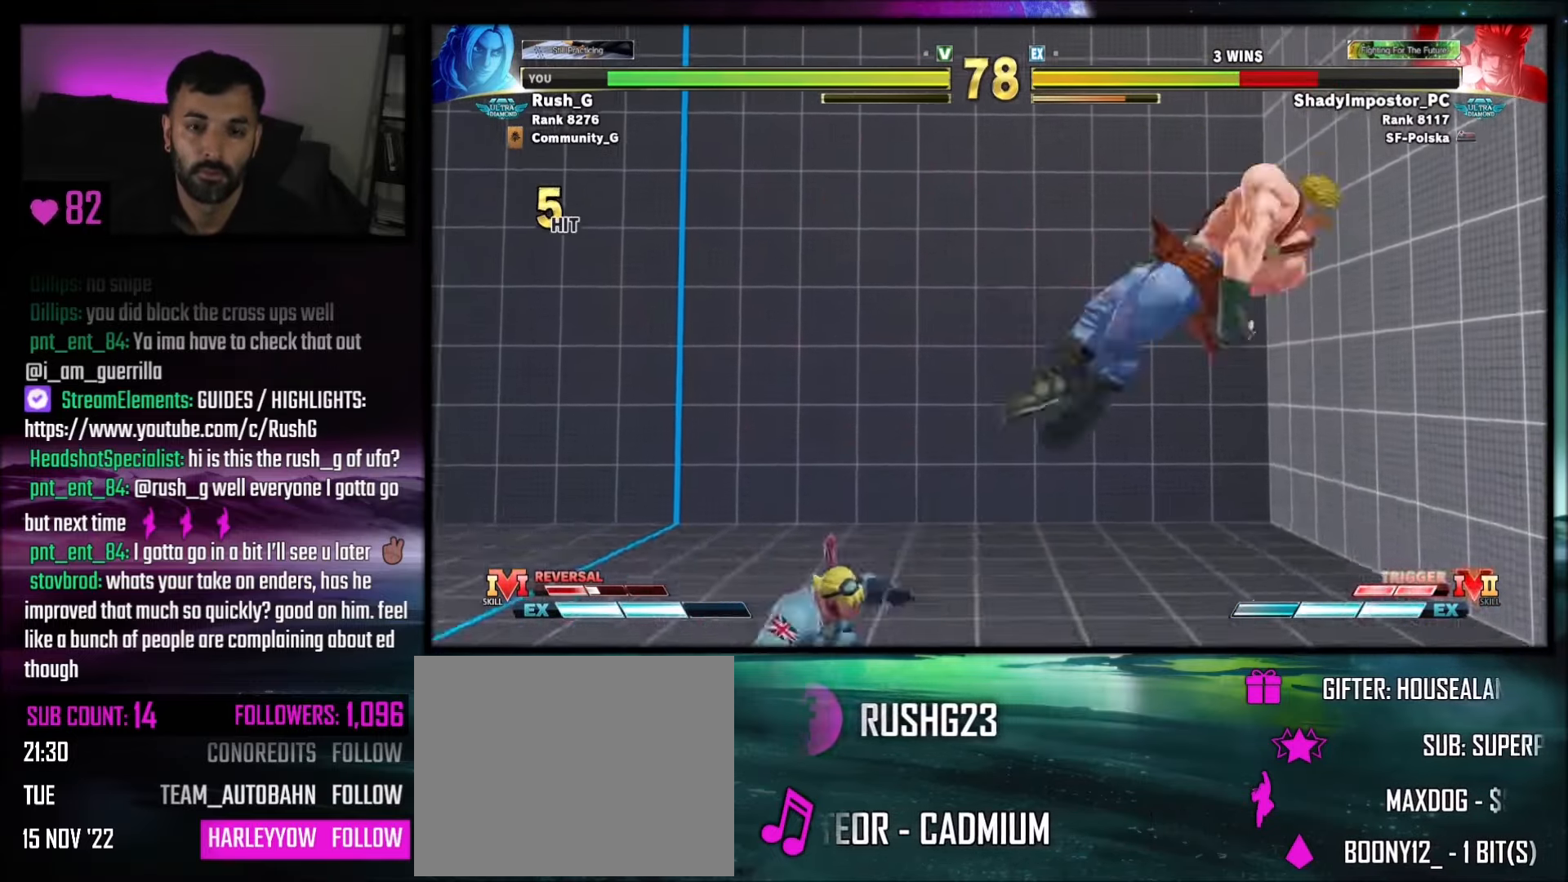
{"buttons": [], "events": [[133, "CIRCLE", "down"], [133, "TRIANGLE", "down"], [267, "CIRCLE", "up"], [267, "TRIANGLE", "up"]]}
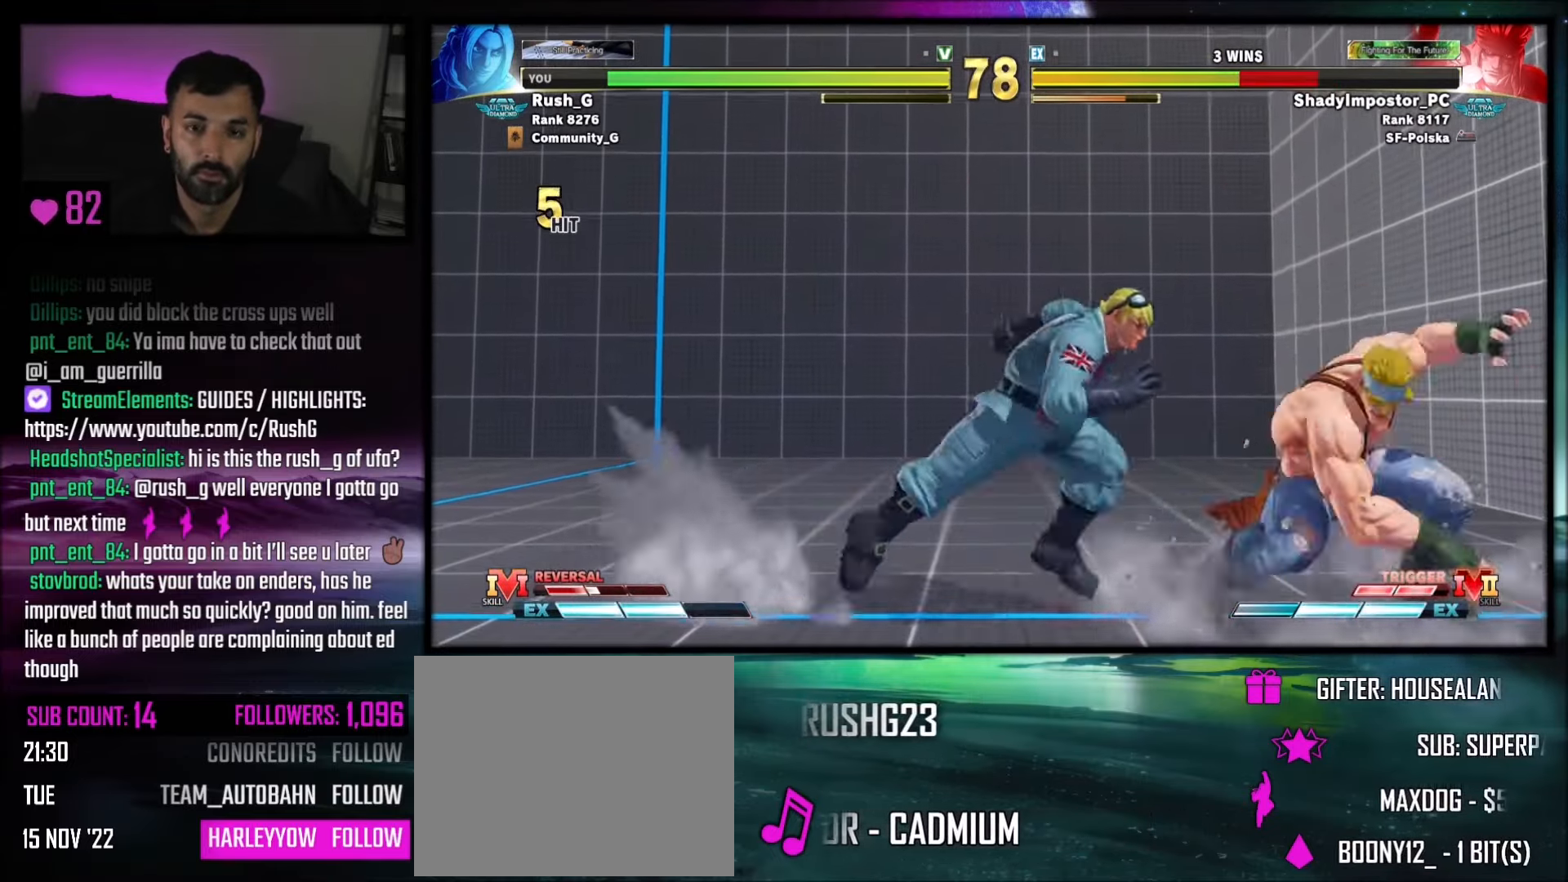
{"buttons": [], "events": [[134, "DPAD_DOWN", "down"], [167, "TRIANGLE", "down"], [334, "DPAD_DOWN", "up"], [334, "TRIANGLE", "up"]]}
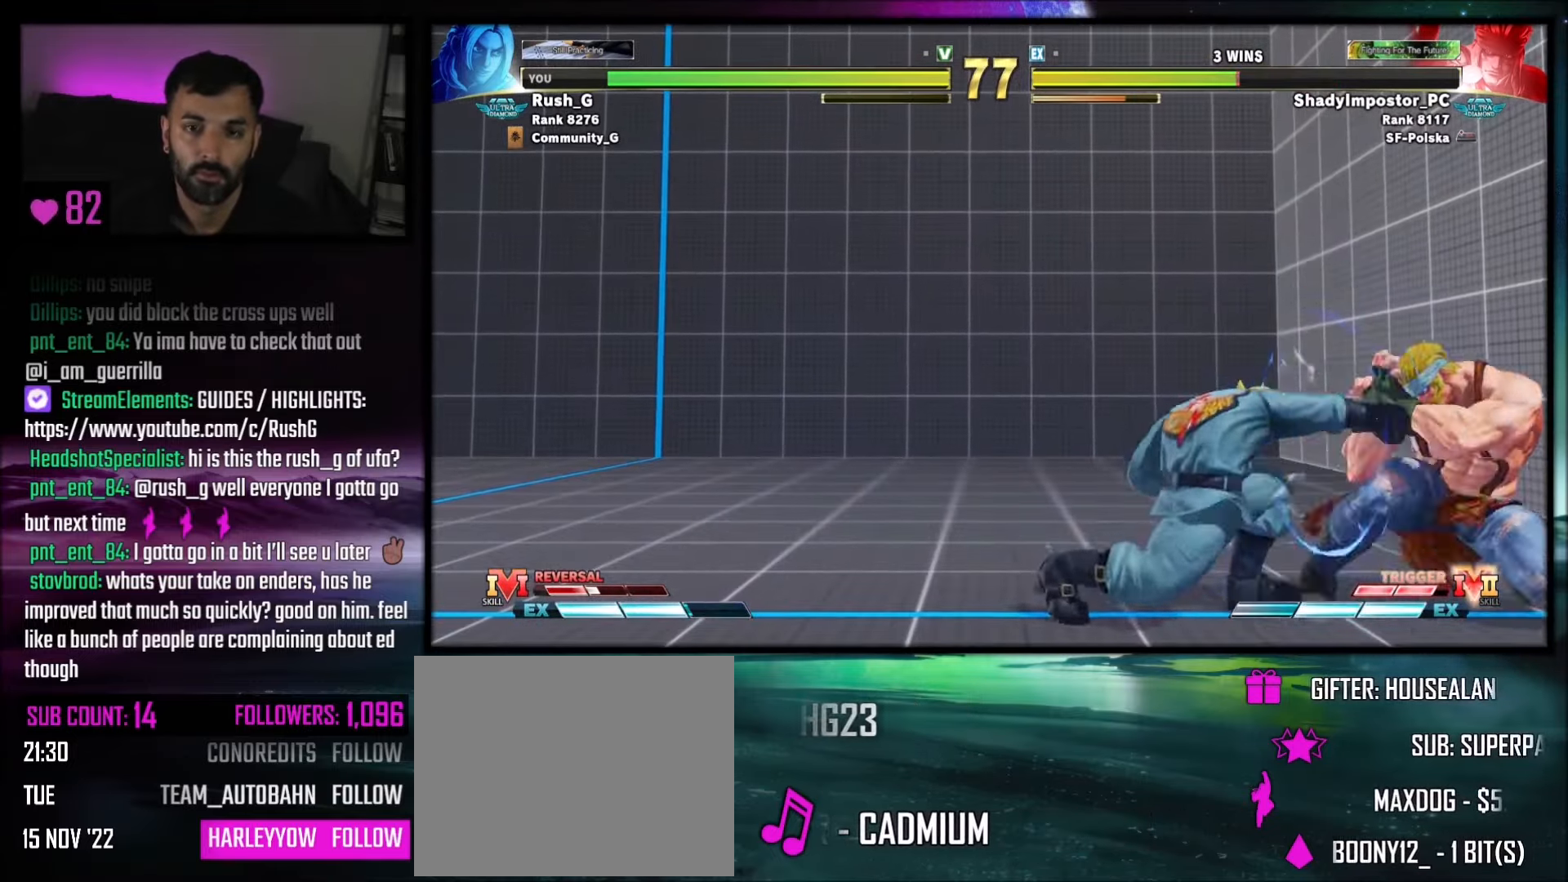
{"buttons": [], "events": [[133, "DPAD_LEFT", "down"], [167, "TRIANGLE", "down"], [233, "DPAD_LEFT", "up"], [267, "TRIANGLE", "up"]]}
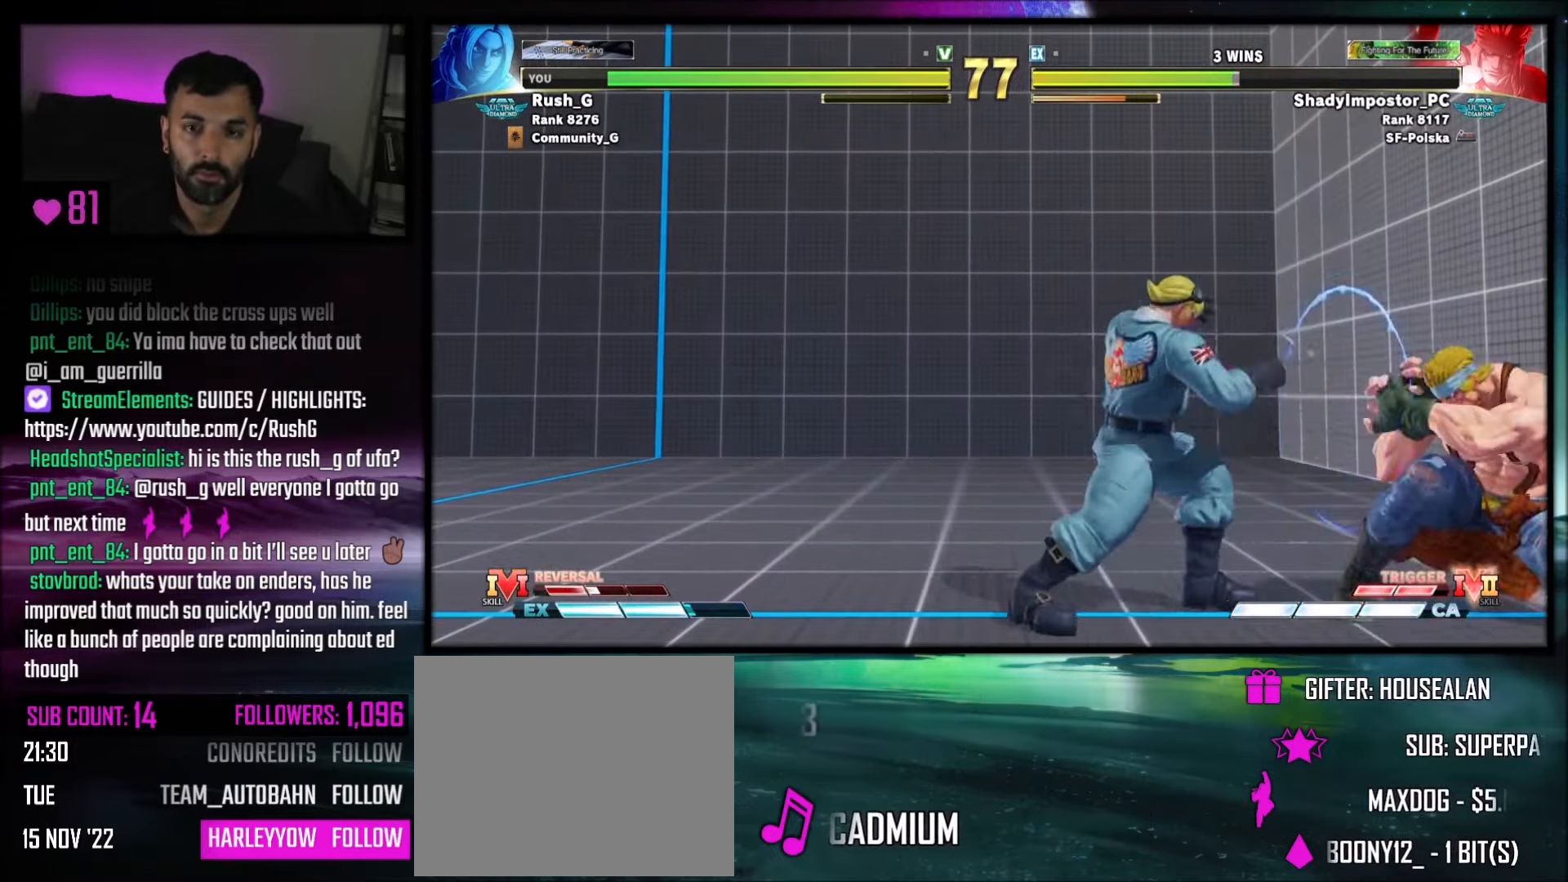
{"buttons": [], "events": [[67, "R1", "down"], [100, "DPAD_DOWN", "down"], [134, "R1", "up"], [167, "DPAD_RIGHT", "down"], [201, "DPAD_DOWN", "up"], [234, "DPAD_RIGHT", "up"]]}
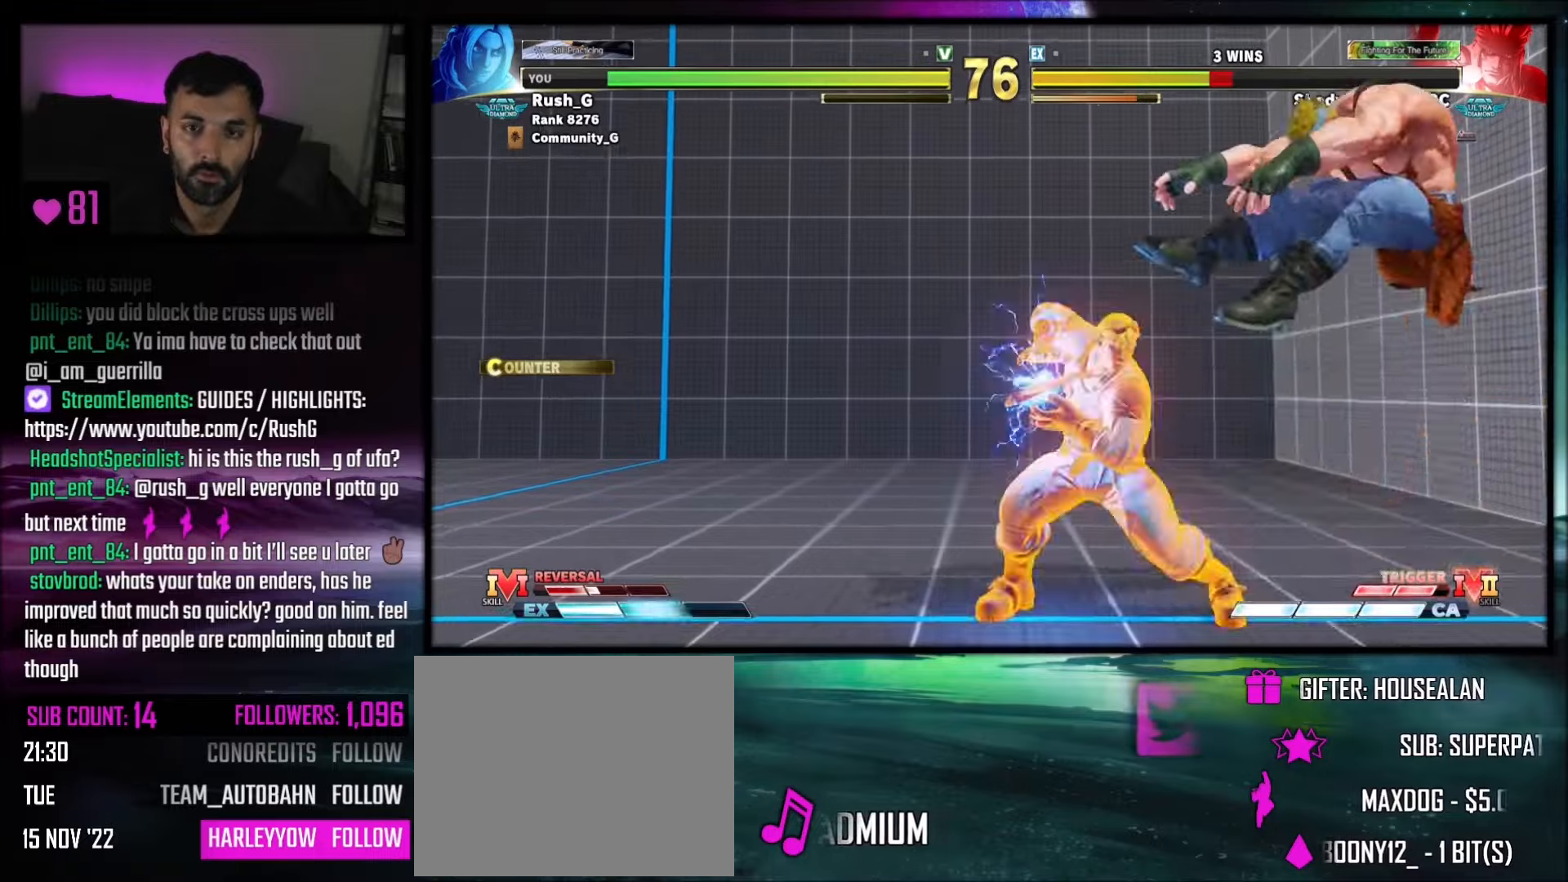
{"buttons": ["DPAD_DOWN", "DPAD_RIGHT"], "events": [[401, "DPAD_RIGHT", "down"], [501, "DPAD_DOWN", "down"]]}
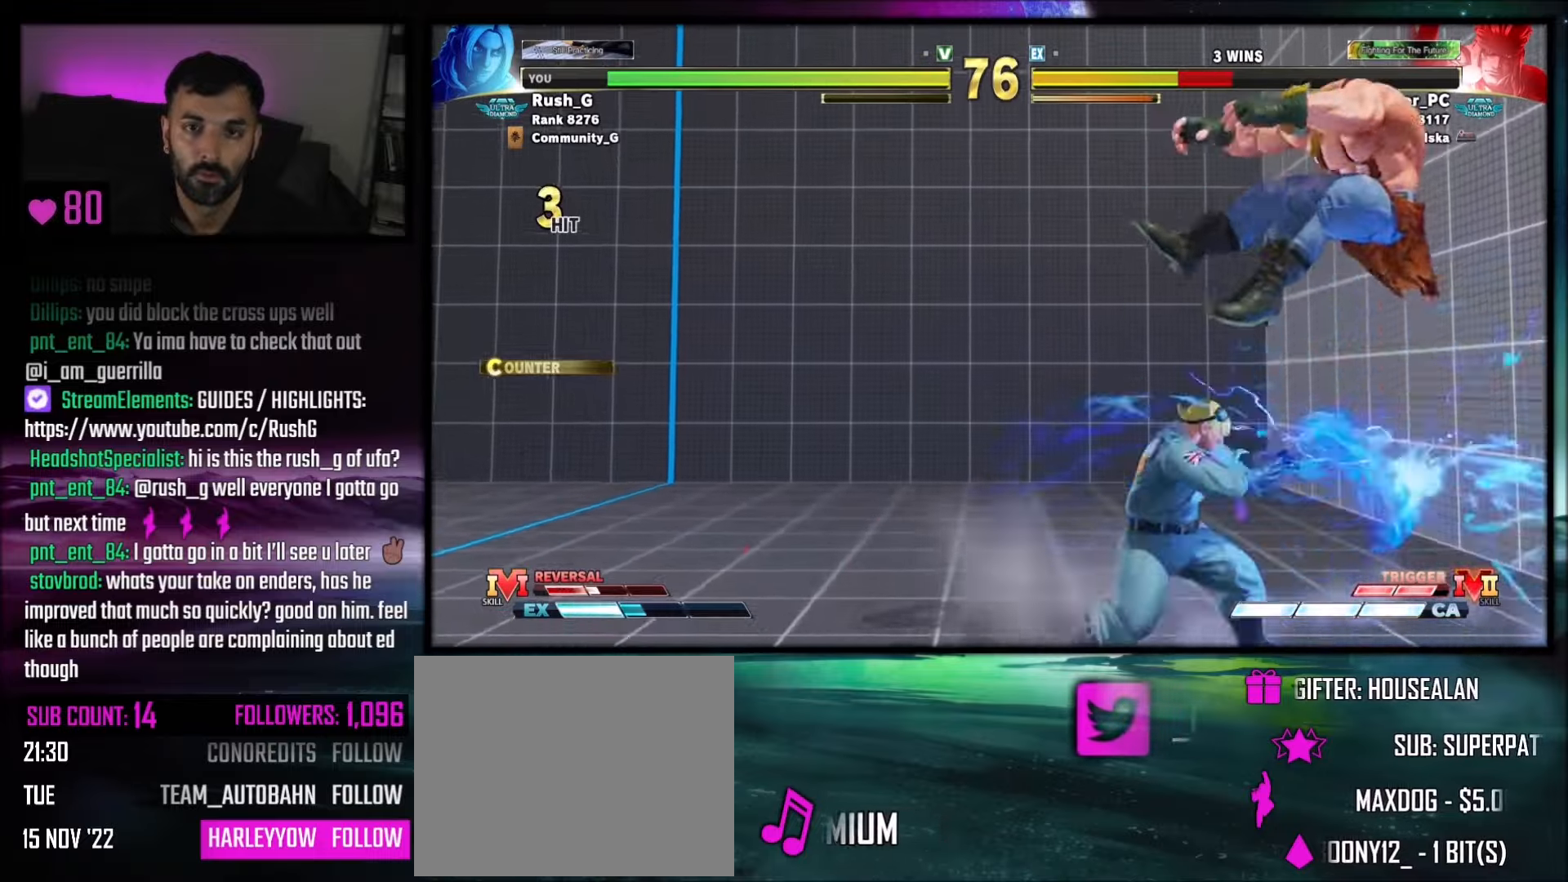
{"buttons": [], "events": [[33, "DPAD_DOWN", "up"], [100, "DPAD_RIGHT", "up"], [100, "TRIANGLE", "down"], [200, "TRIANGLE", "up"]]}
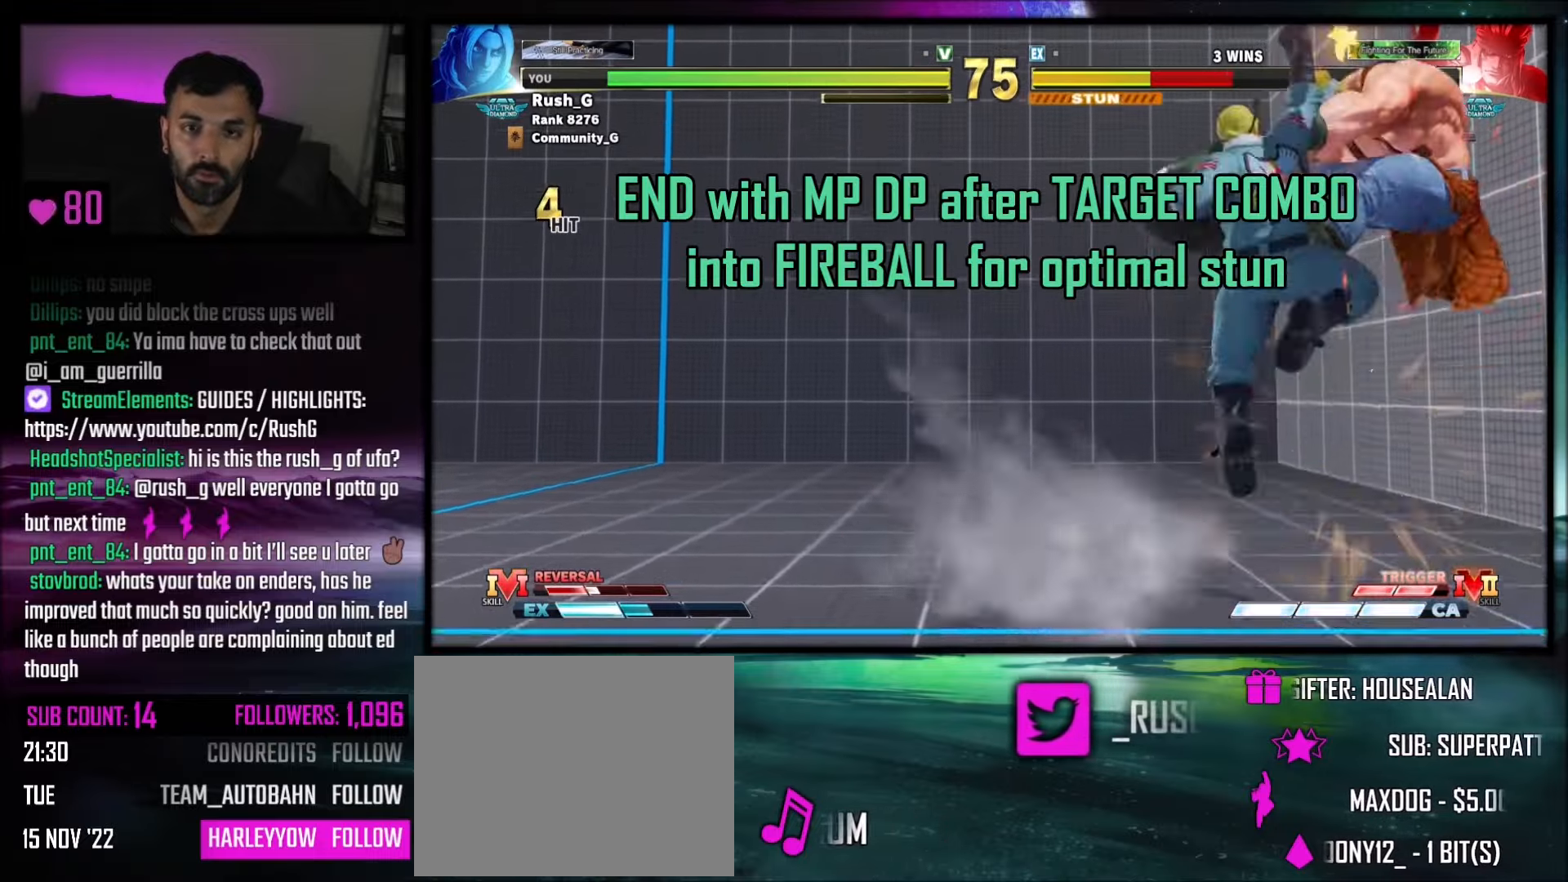
{"buttons": ["DPAD_LEFT"], "events": [[501, "DPAD_LEFT", "down"]]}
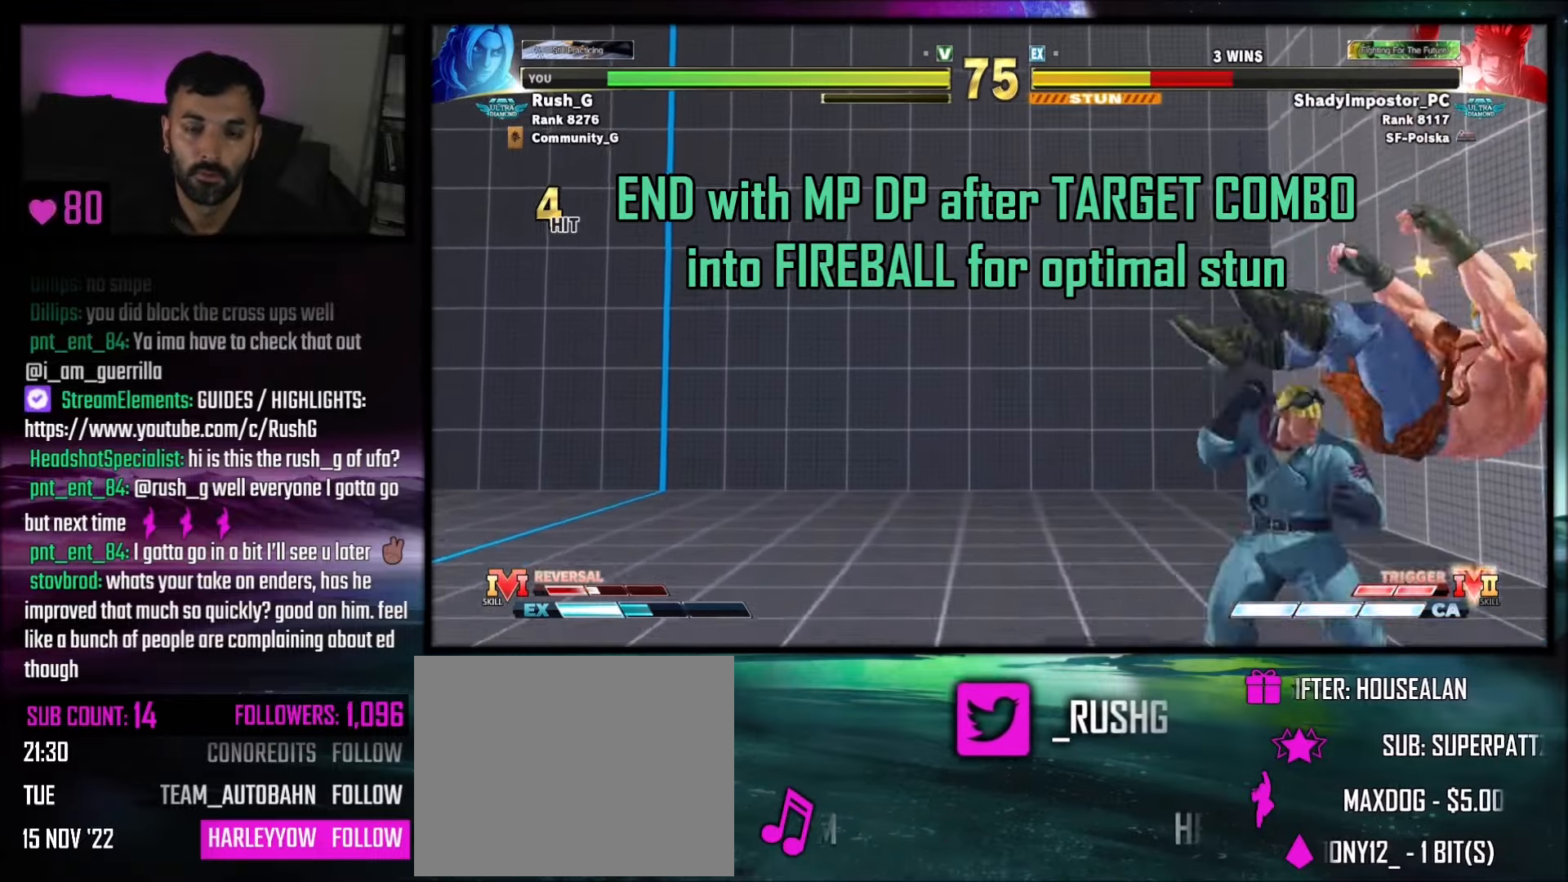
{"buttons": ["DPAD_LEFT"], "events": [[66, "DPAD_LEFT", "up"], [133, "DPAD_LEFT", "down"]]}
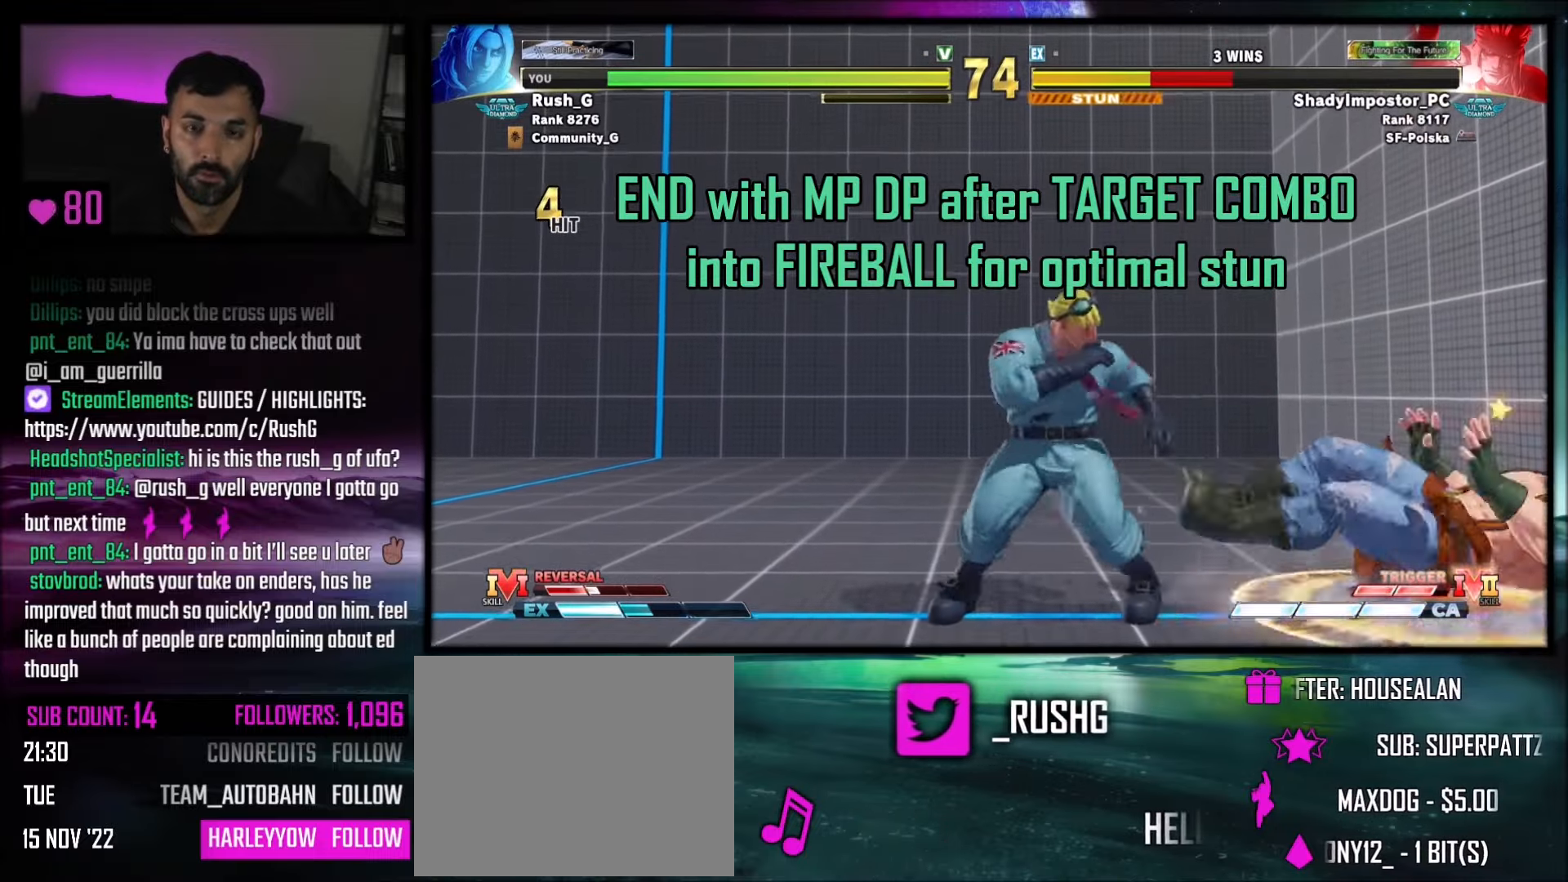
{"buttons": ["DPAD_RIGHT"], "events": [[401, "DPAD_LEFT", "up"], [501, "DPAD_RIGHT", "down"]]}
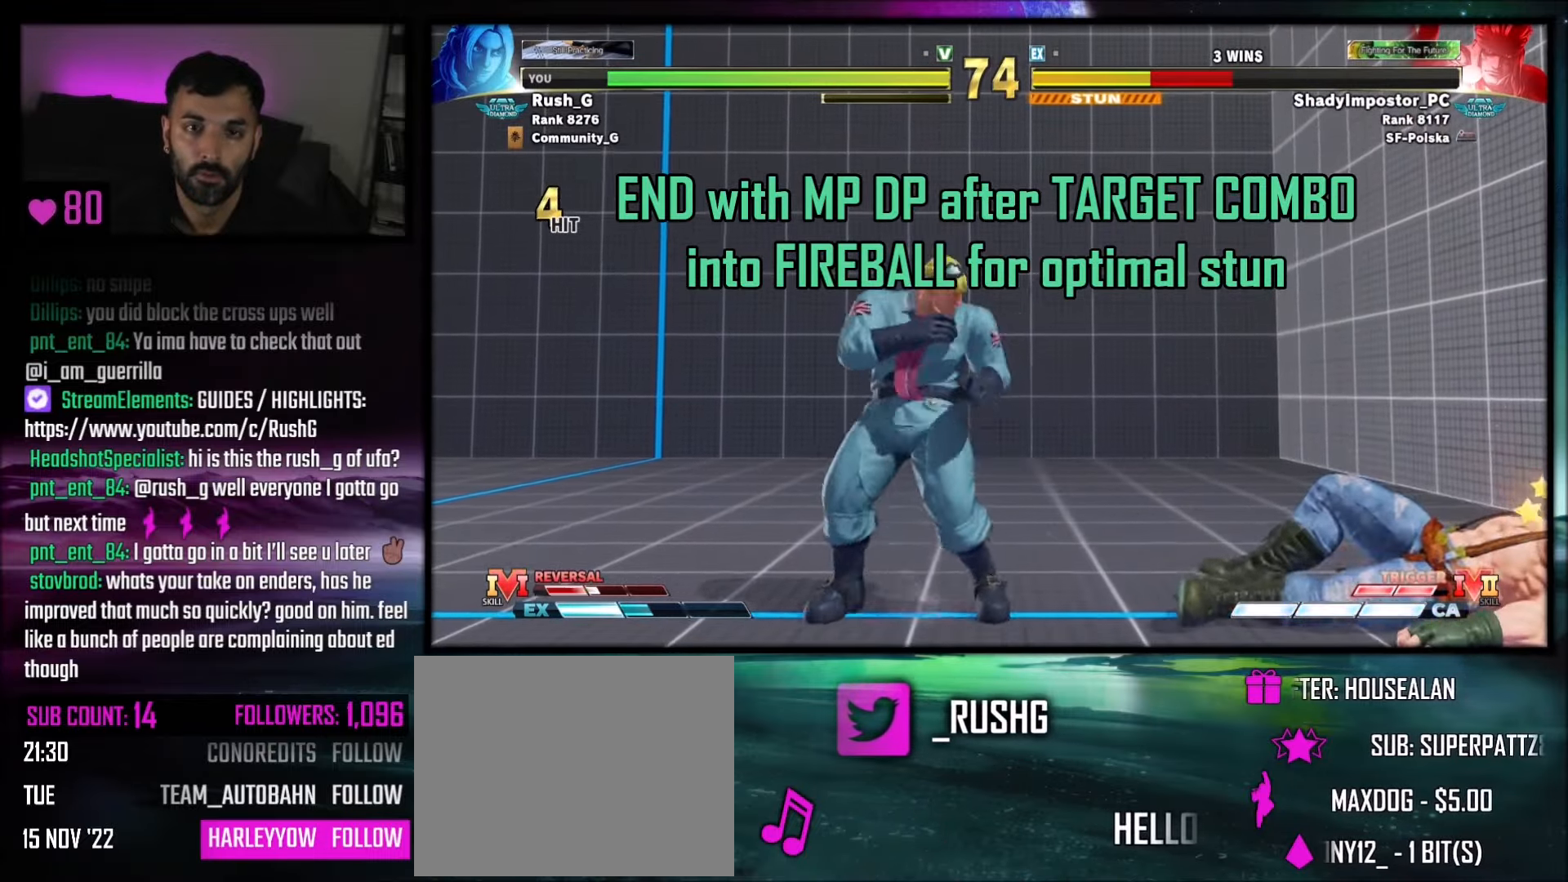
{"buttons": ["R1"], "events": [[33, "DPAD_UP", "down"], [133, "DPAD_RIGHT", "up"], [133, "DPAD_UP", "up"], [467, "R1", "down"]]}
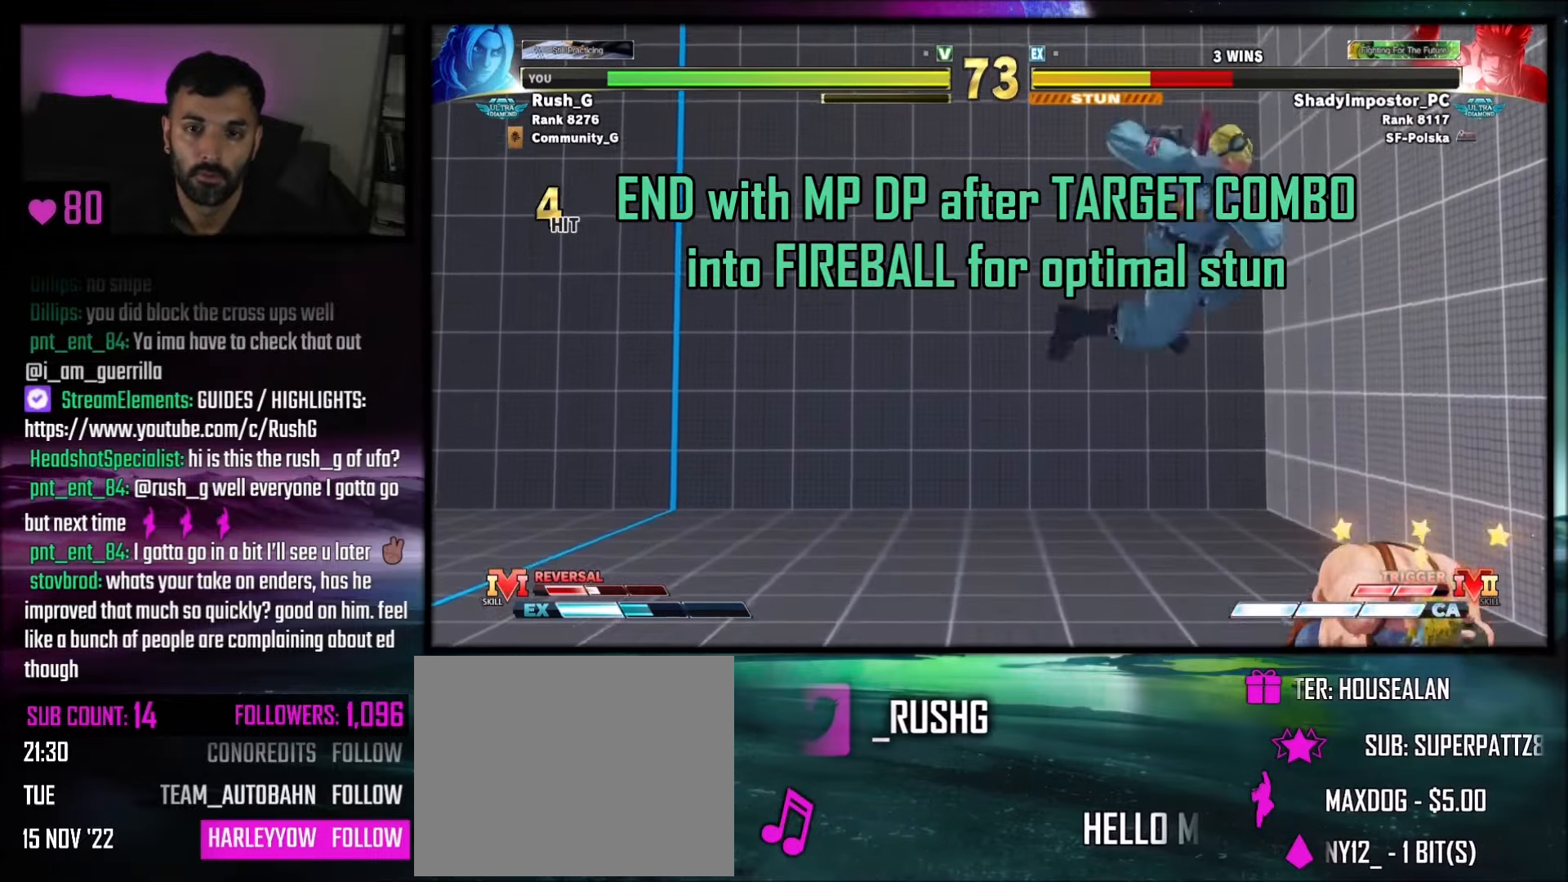
{"buttons": ["TRIANGLE", "DPAD_DOWN"], "events": [[100, "R1", "up"], [267, "DPAD_DOWN", "down"], [501, "TRIANGLE", "down"]]}
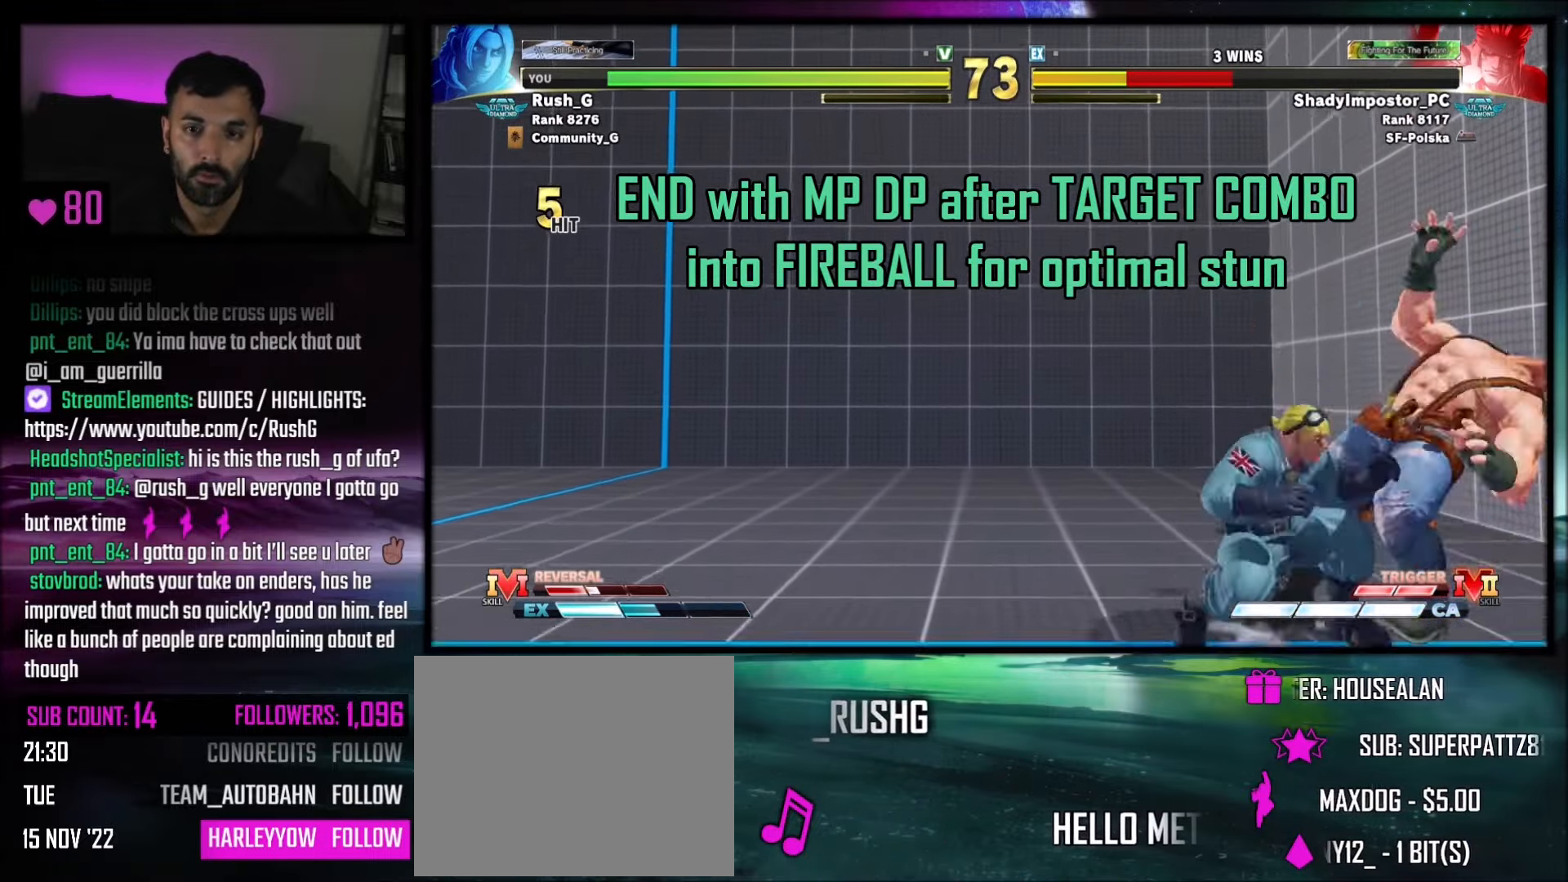
{"buttons": ["R2", "DPAD_RIGHT"], "events": [[133, "DPAD_DOWN", "up"], [167, "TRIANGLE", "up"], [267, "DPAD_RIGHT", "down"], [467, "R2", "down"]]}
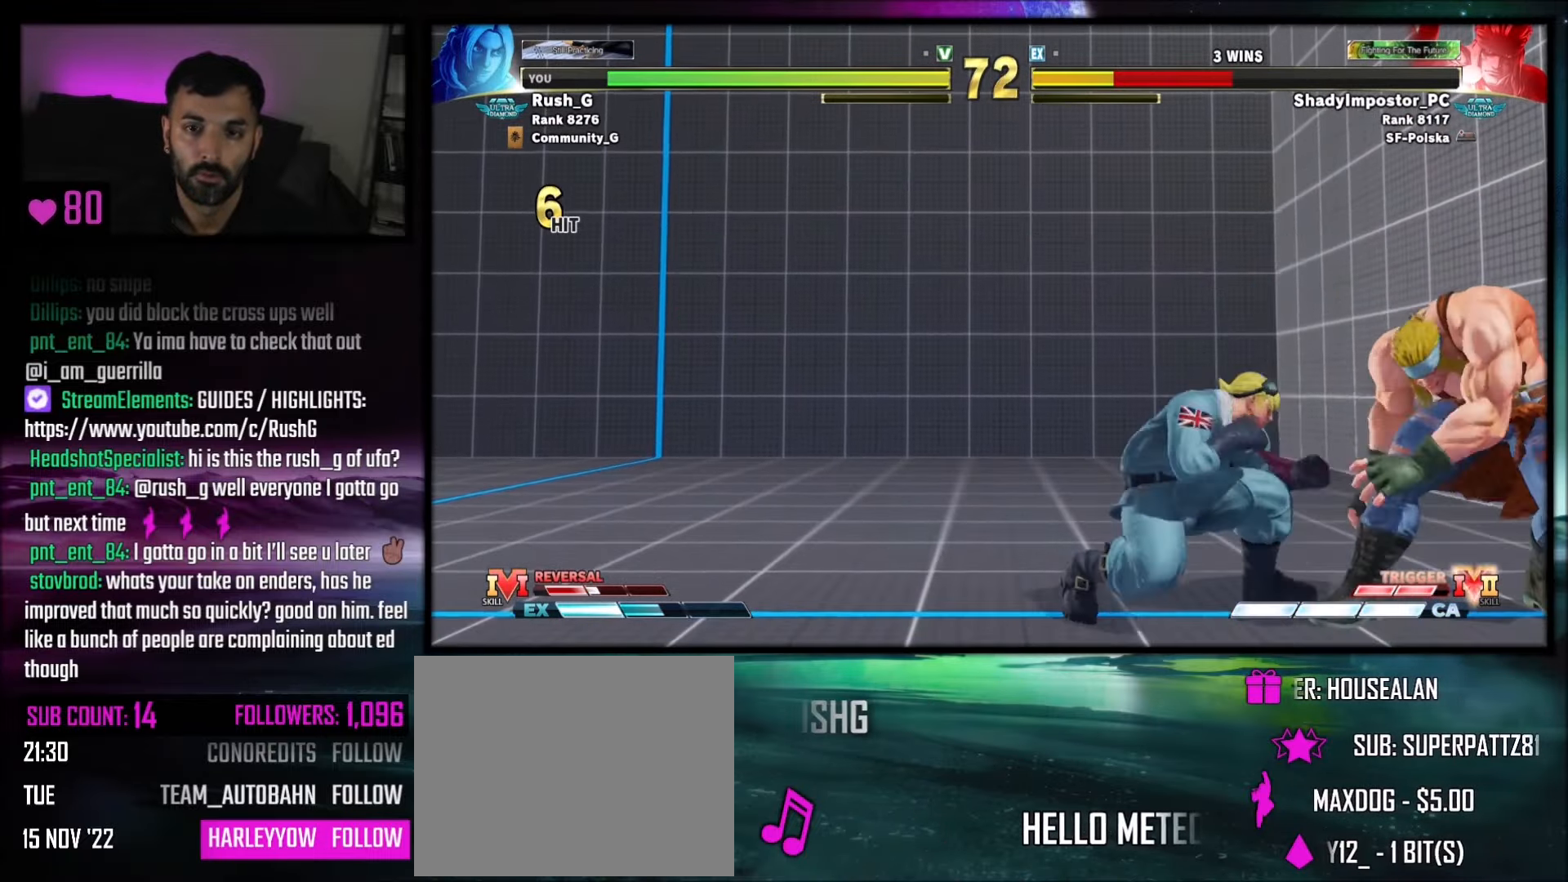
{"buttons": ["R2", "DPAD_RIGHT"], "events": []}
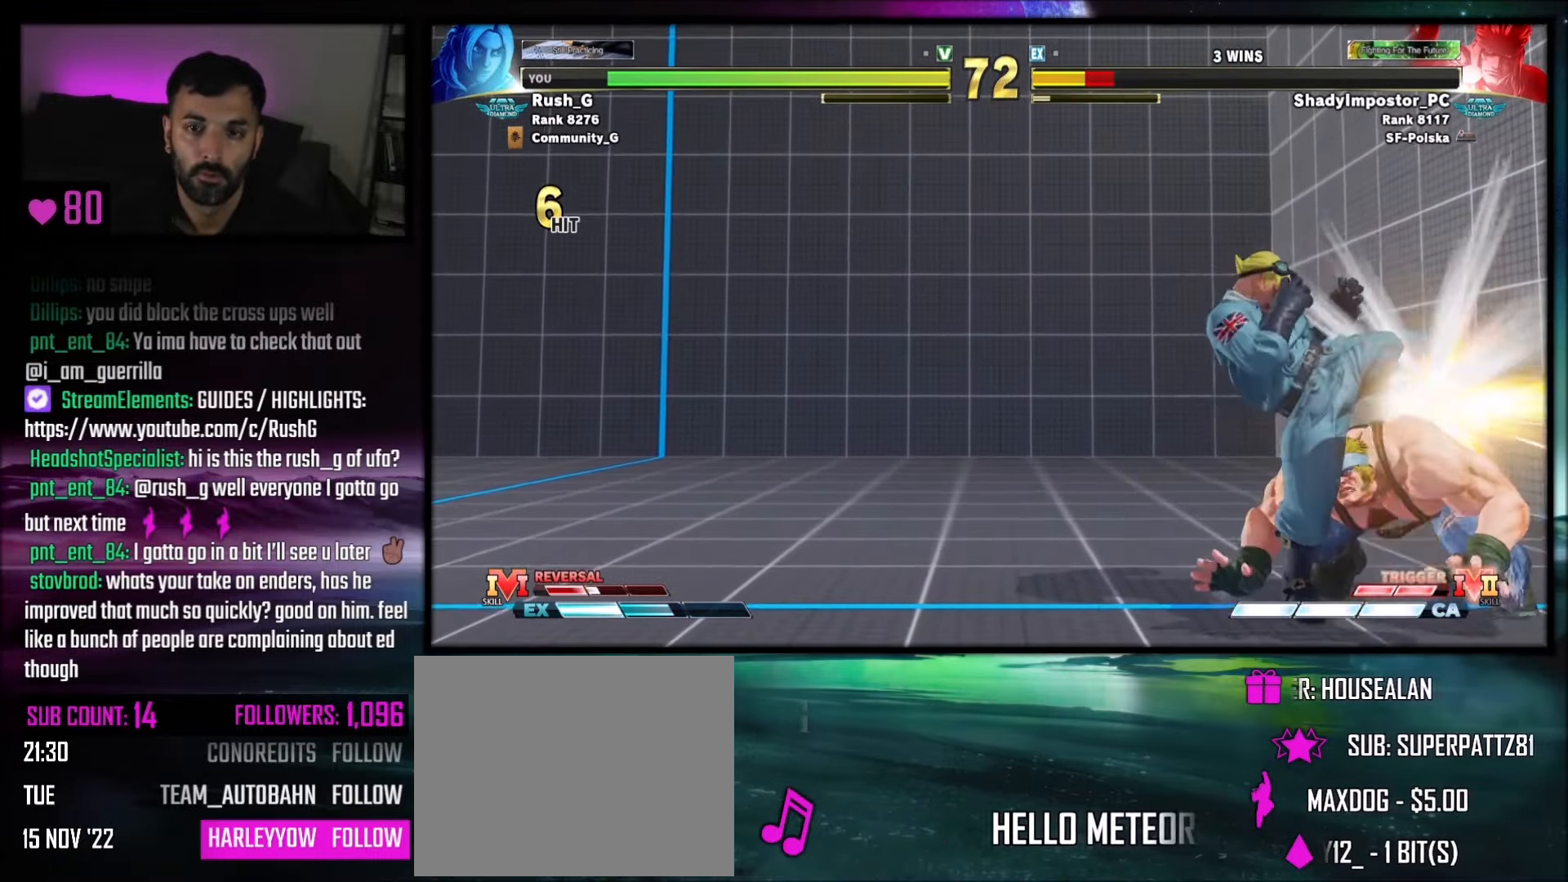
{"buttons": [], "events": [[33, "DPAD_RIGHT", "up"], [66, "R2", "up"], [367, "DPAD_DOWN", "down"], [433, "DPAD_LEFT", "down"], [467, "DPAD_DOWN", "up"], [500, "DPAD_LEFT", "up"]]}
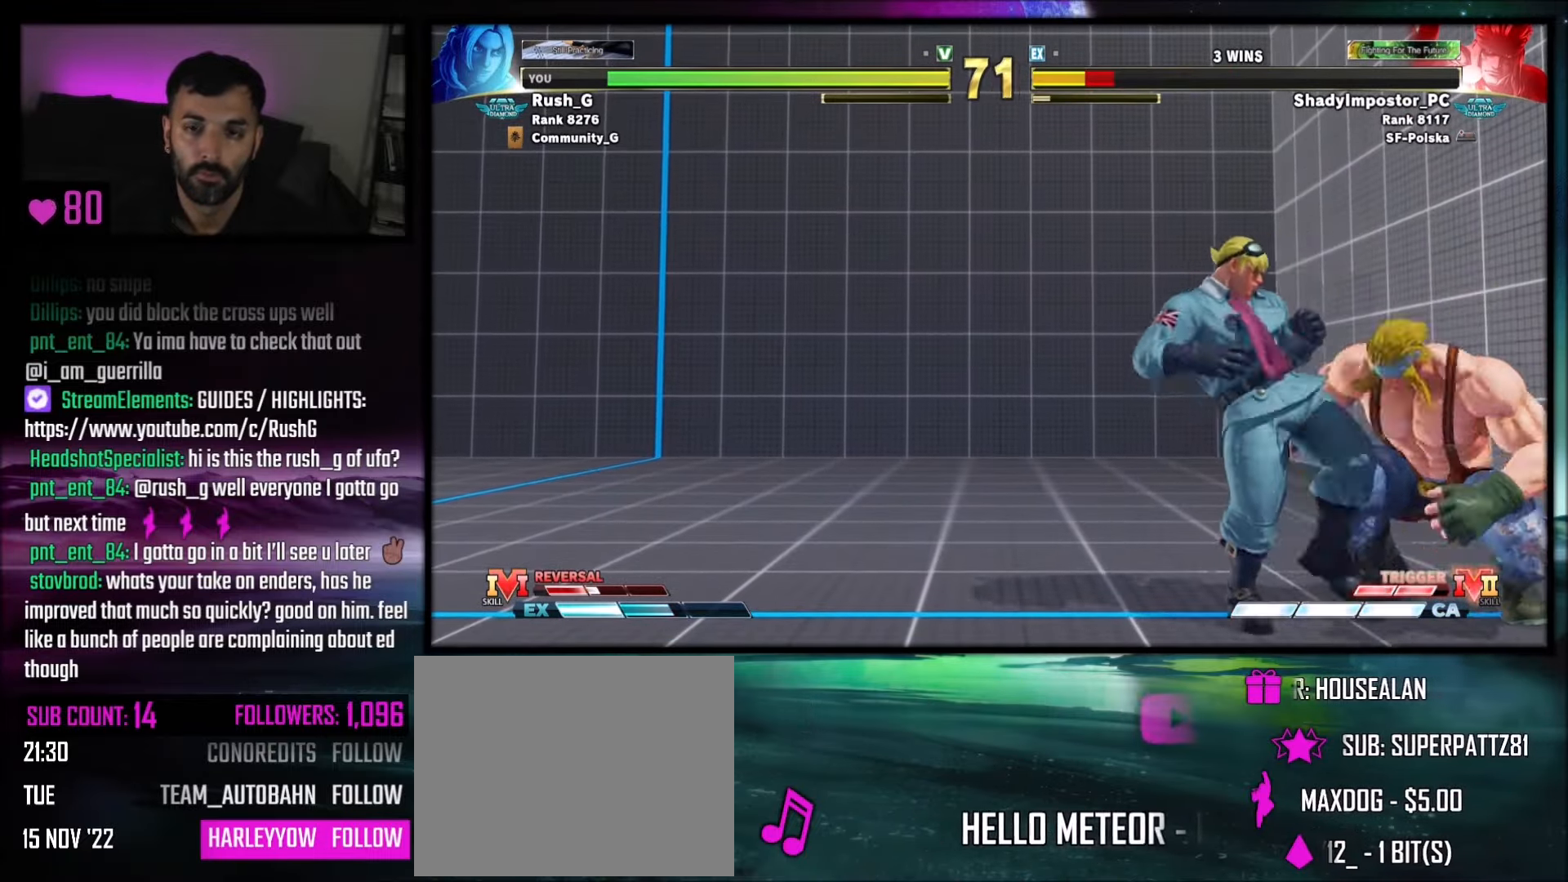
{"buttons": [], "events": [[34, "CROSS", "down"], [134, "CROSS", "up"]]}
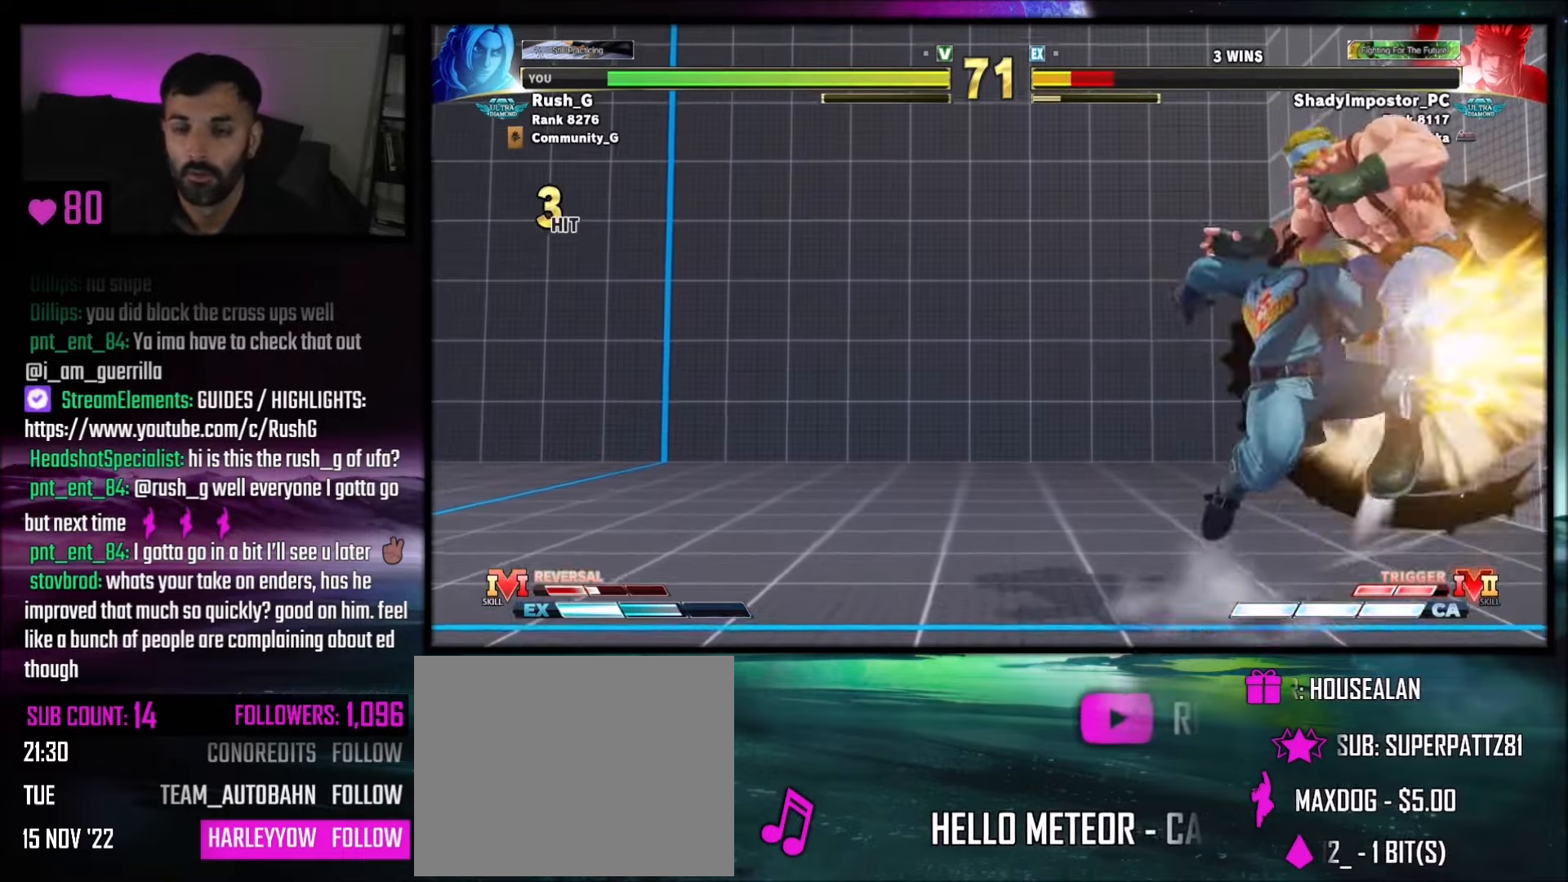
{"buttons": [], "events": [[234, "DPAD_RIGHT", "down"], [334, "DPAD_DOWN", "down"], [434, "DPAD_DOWN", "up"], [467, "DPAD_RIGHT", "up"]]}
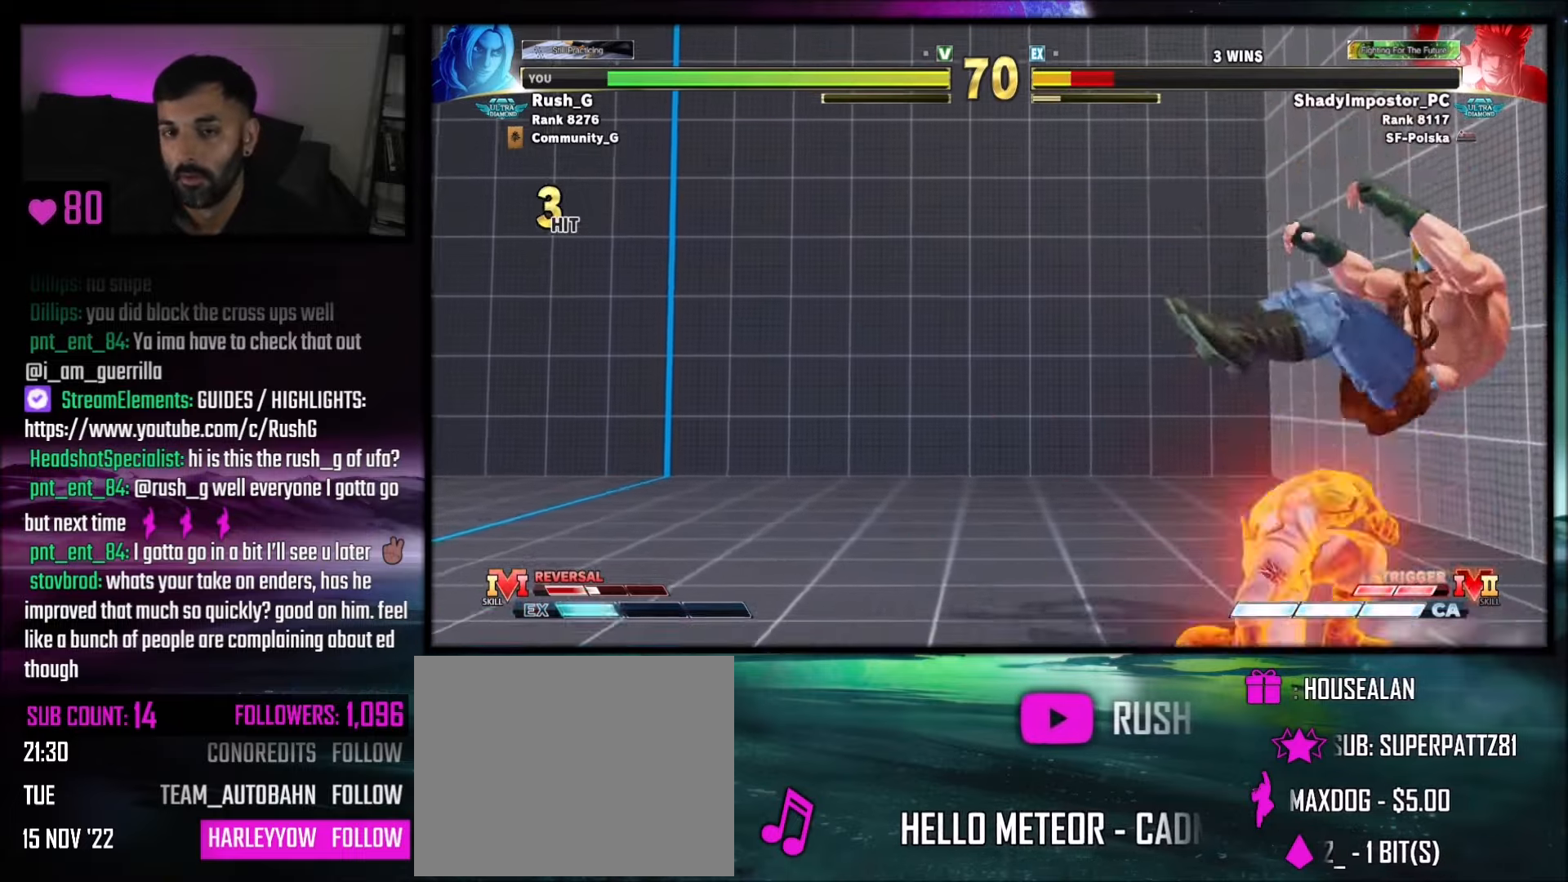
{"buttons": [], "events": []}
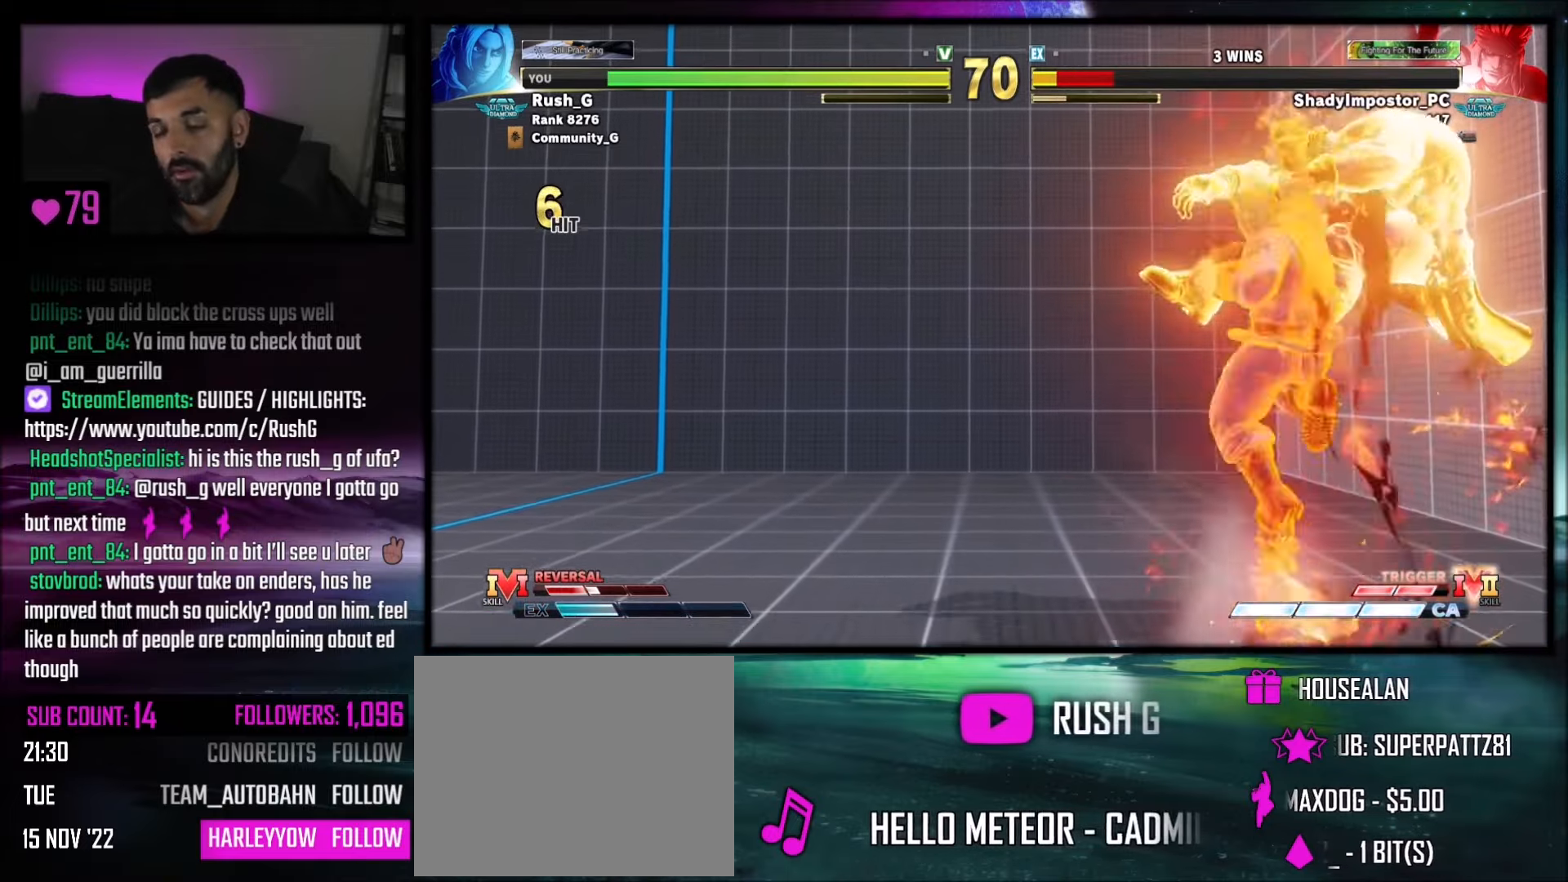
{"buttons": [], "events": []}
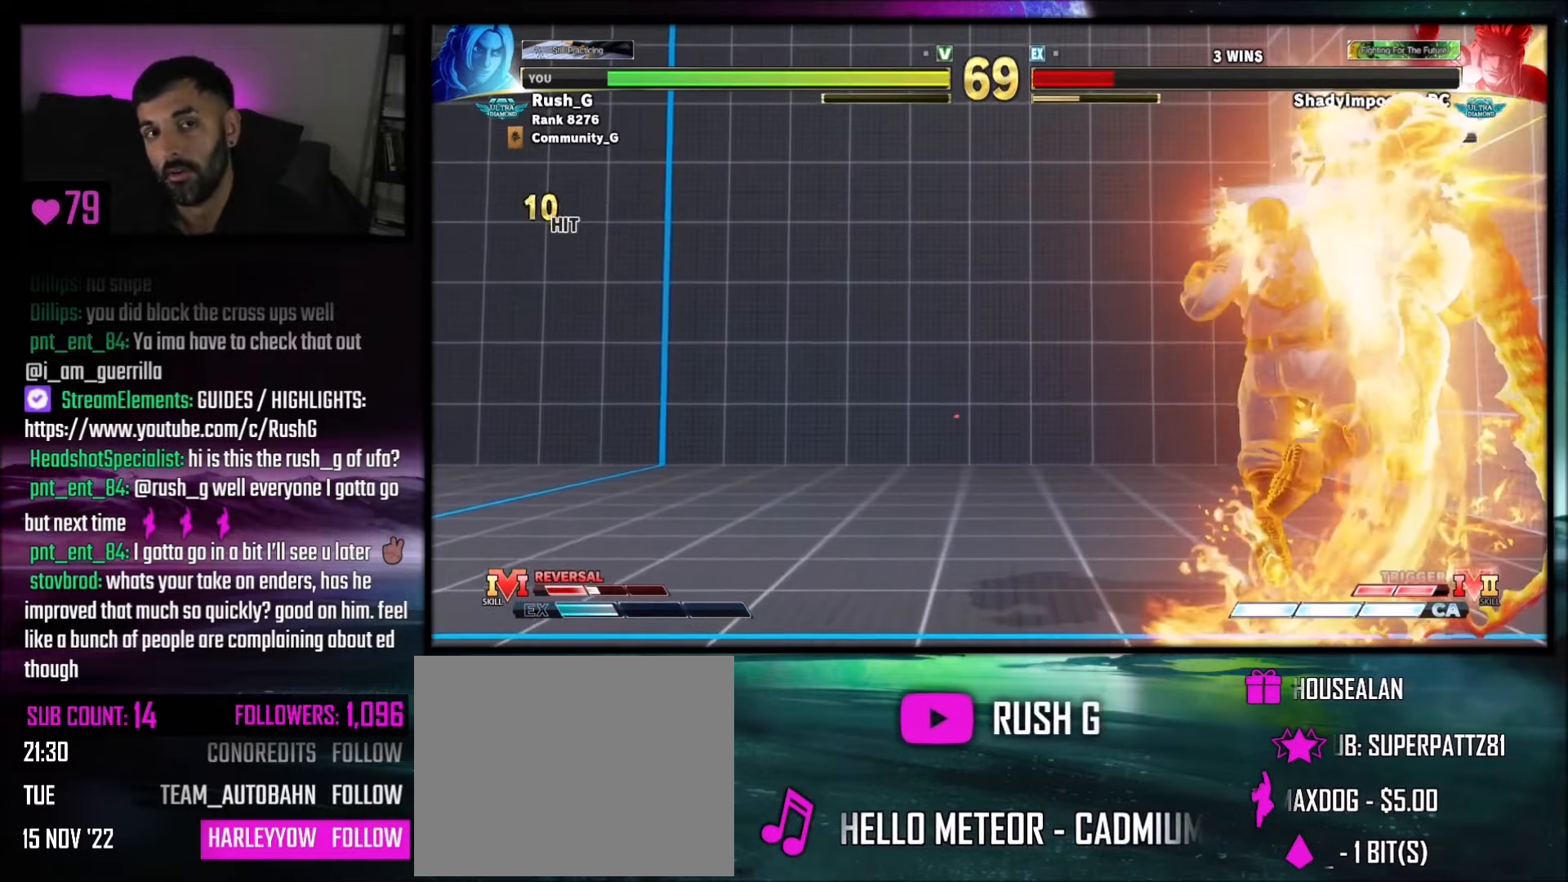
{"buttons": [], "events": []}
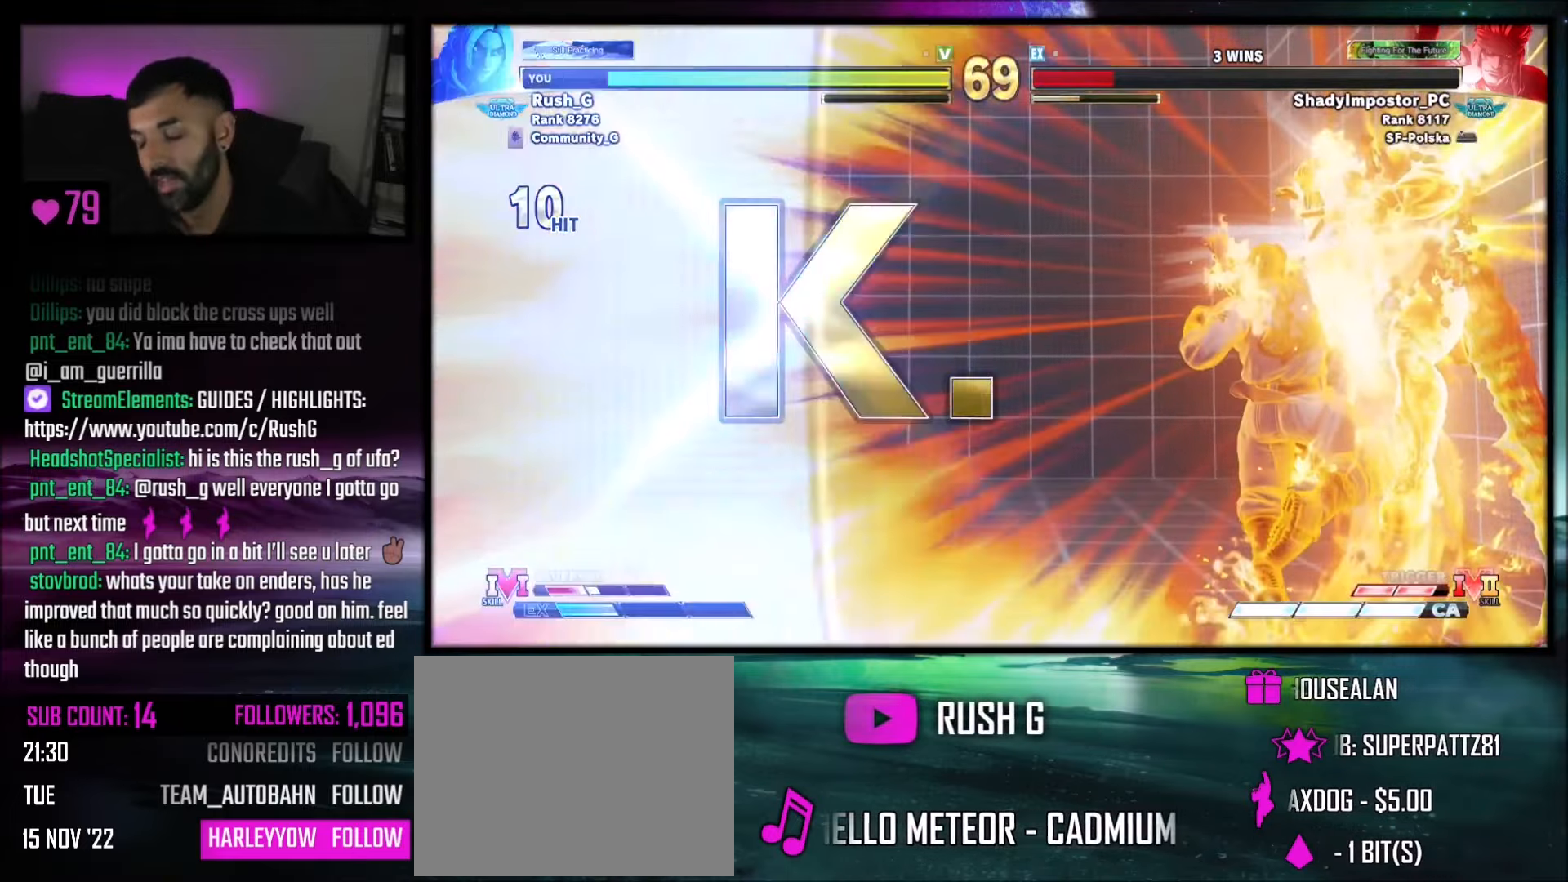
{"buttons": [], "events": []}
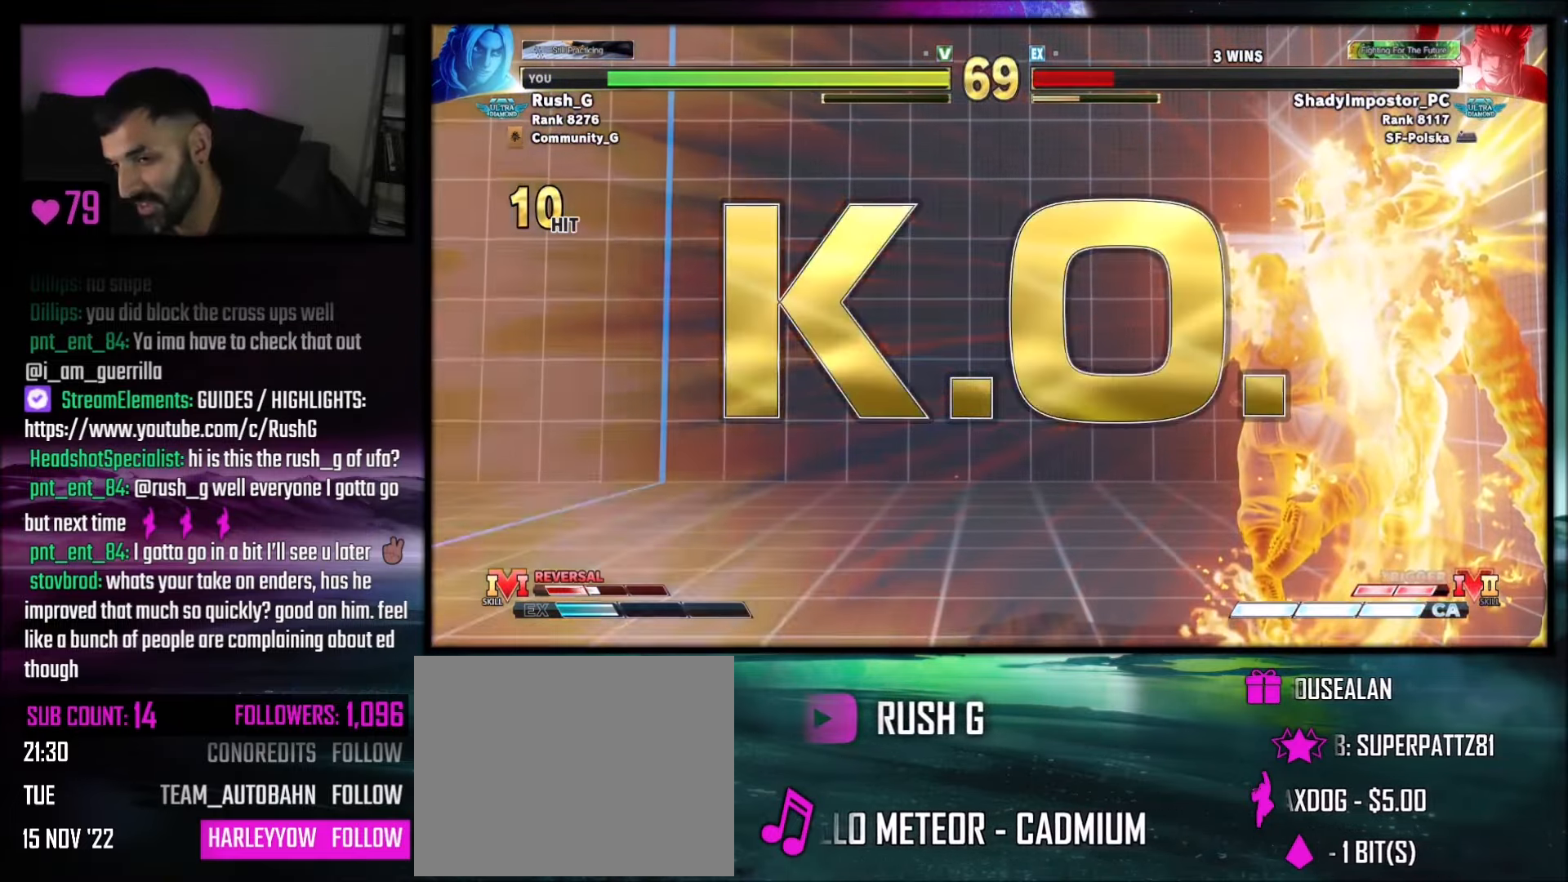
{"buttons": [], "events": []}